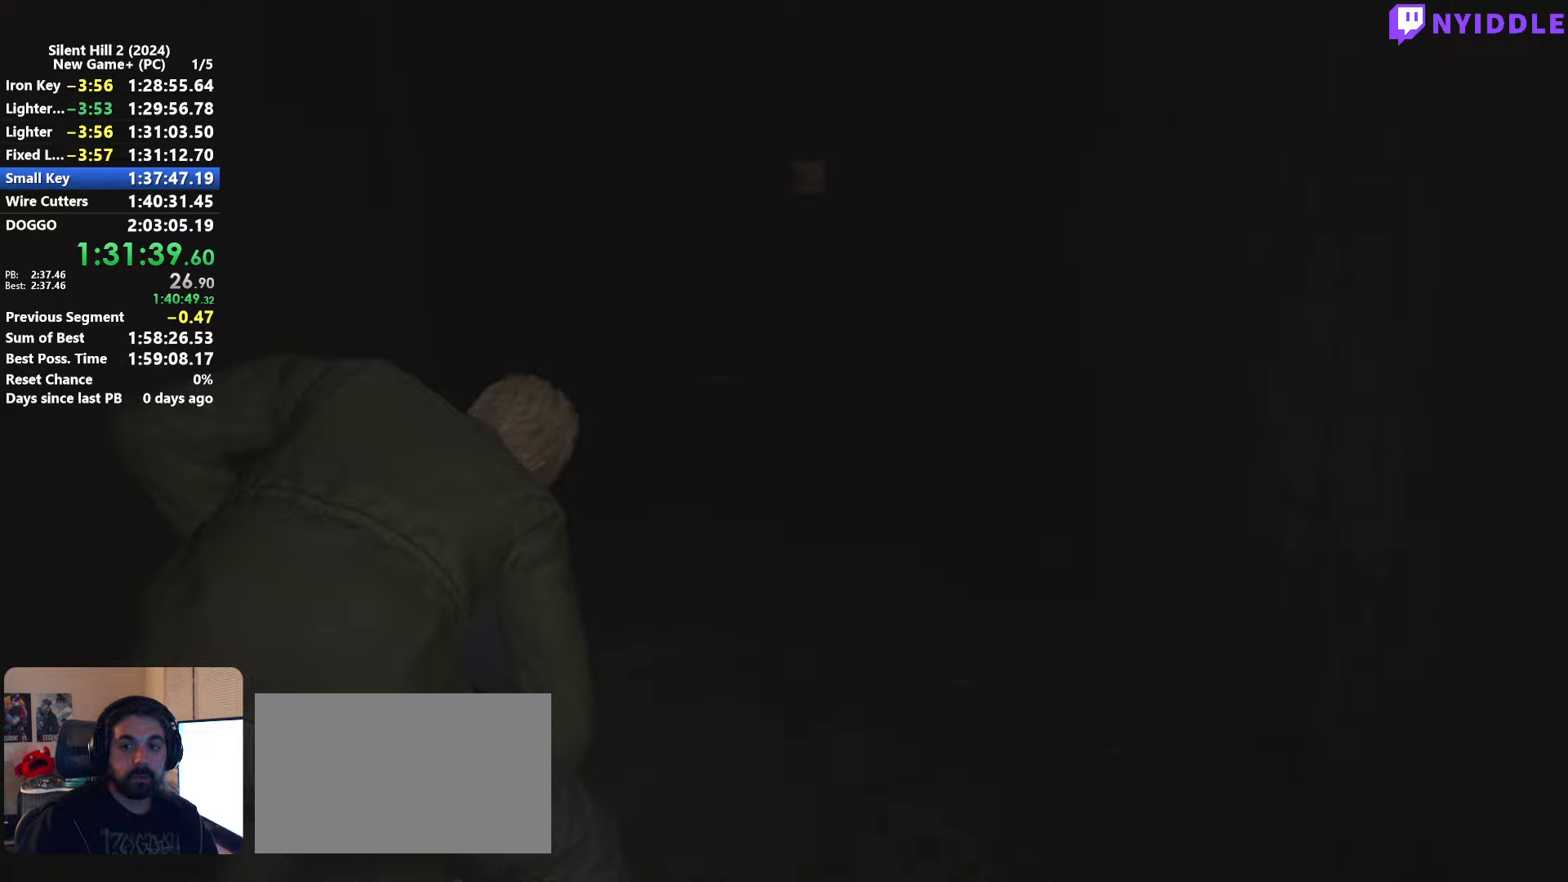
Gameplay with keyboard and mouse; each line is a JSON object with the keys and mouse buttons held at the frame after it. "events" lists presses ("down") and releases ("up") of "1", "2", "3", "4", "5", "a", "alt", "c", "ctrl", "d", "e", "f", "g", "q", "r", "s", "shift", "space", "tab", "v", "w", "x", "z", "mouse_left", "mouse_right", "mouse_mb4", "mouse_wheel_up" and "mouse_wheel_down" between this image and that frame as [ms after this image, input, new state], when the widget could be followed in between. "mouse_left", "mouse_right", "mouse_mb4", "mouse_wheel_up", "mouse_wheel_down" = the "left", "right", "mb4", "wheel_up", "wheel_down" buttons of the "mouse" list. No other keys are recorded. Not read: mouse_move.
{"keys": ["shift", "w"], "mouse": [], "events": [[167, "shift", "down"], [217, "w", "down"]]}
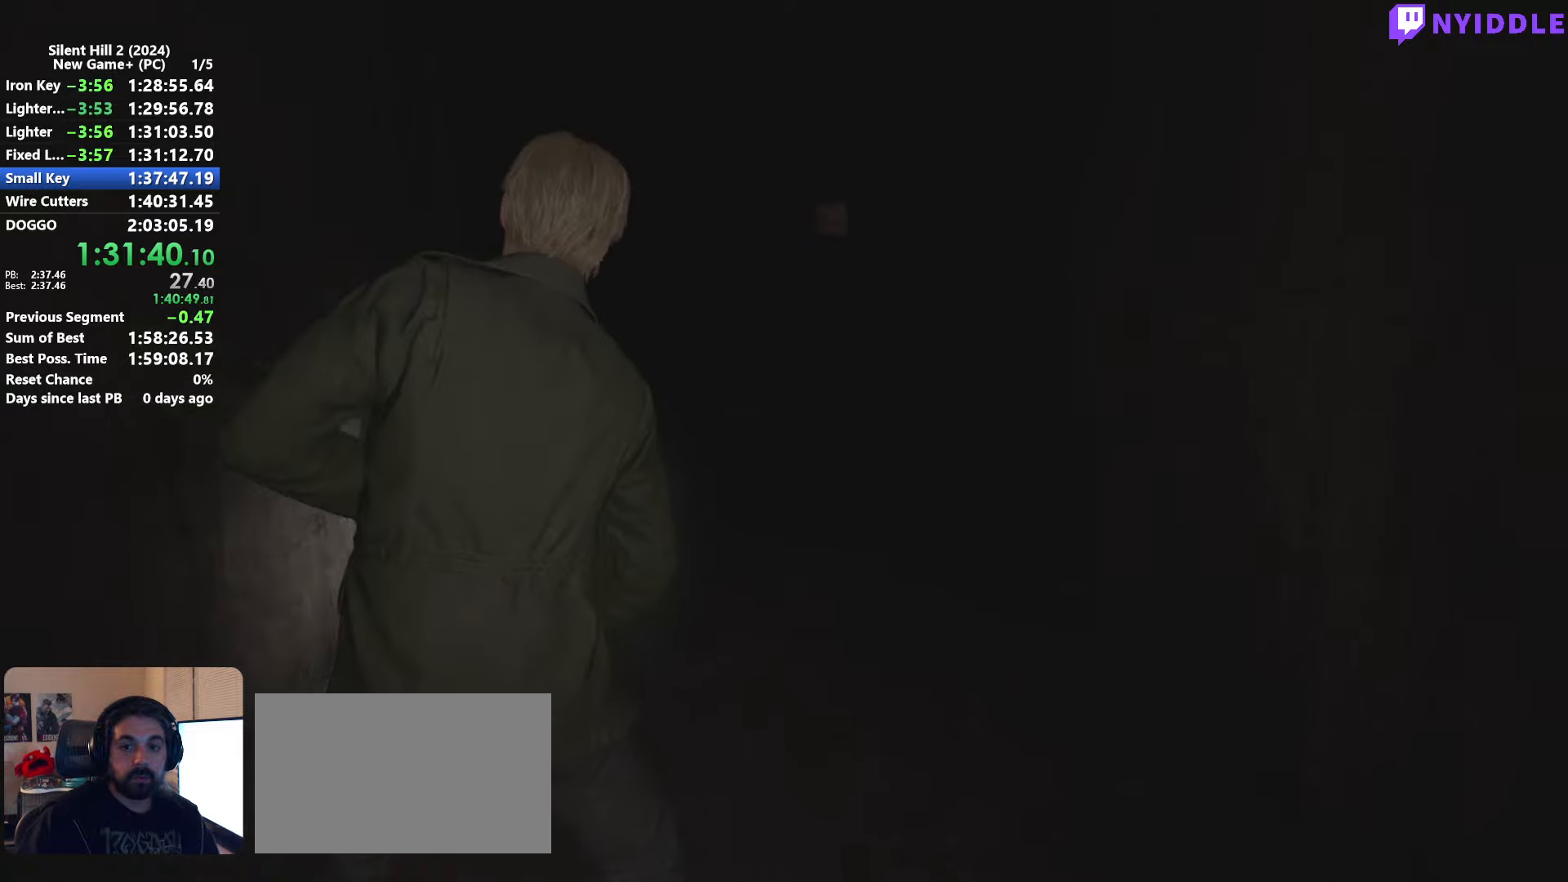
{"keys": ["shift", "w"], "mouse": [], "events": []}
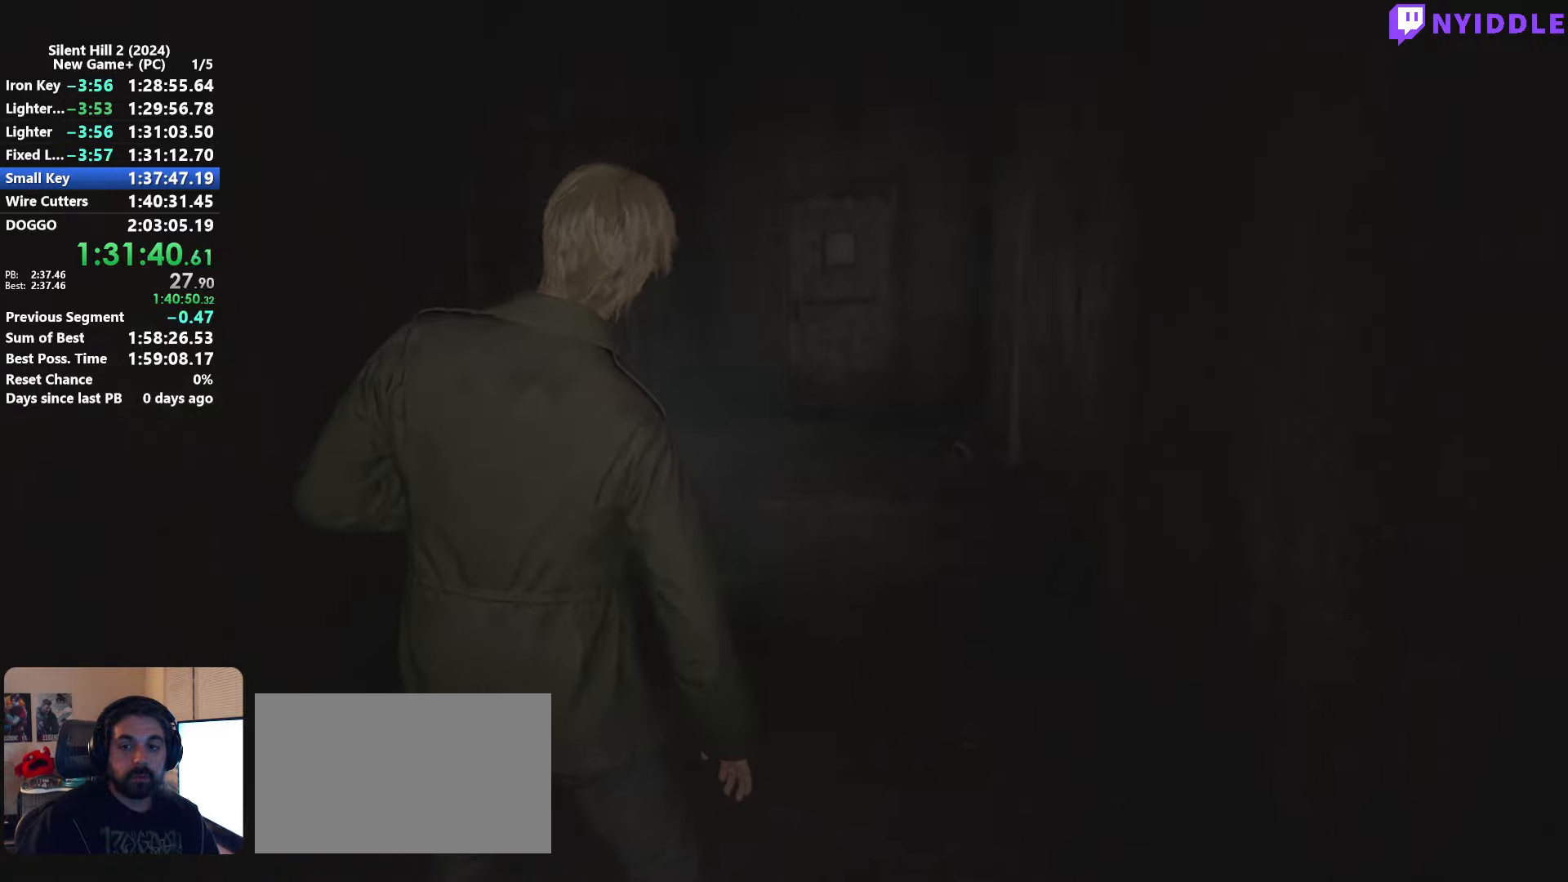
{"keys": ["shift", "w"], "mouse": [], "events": []}
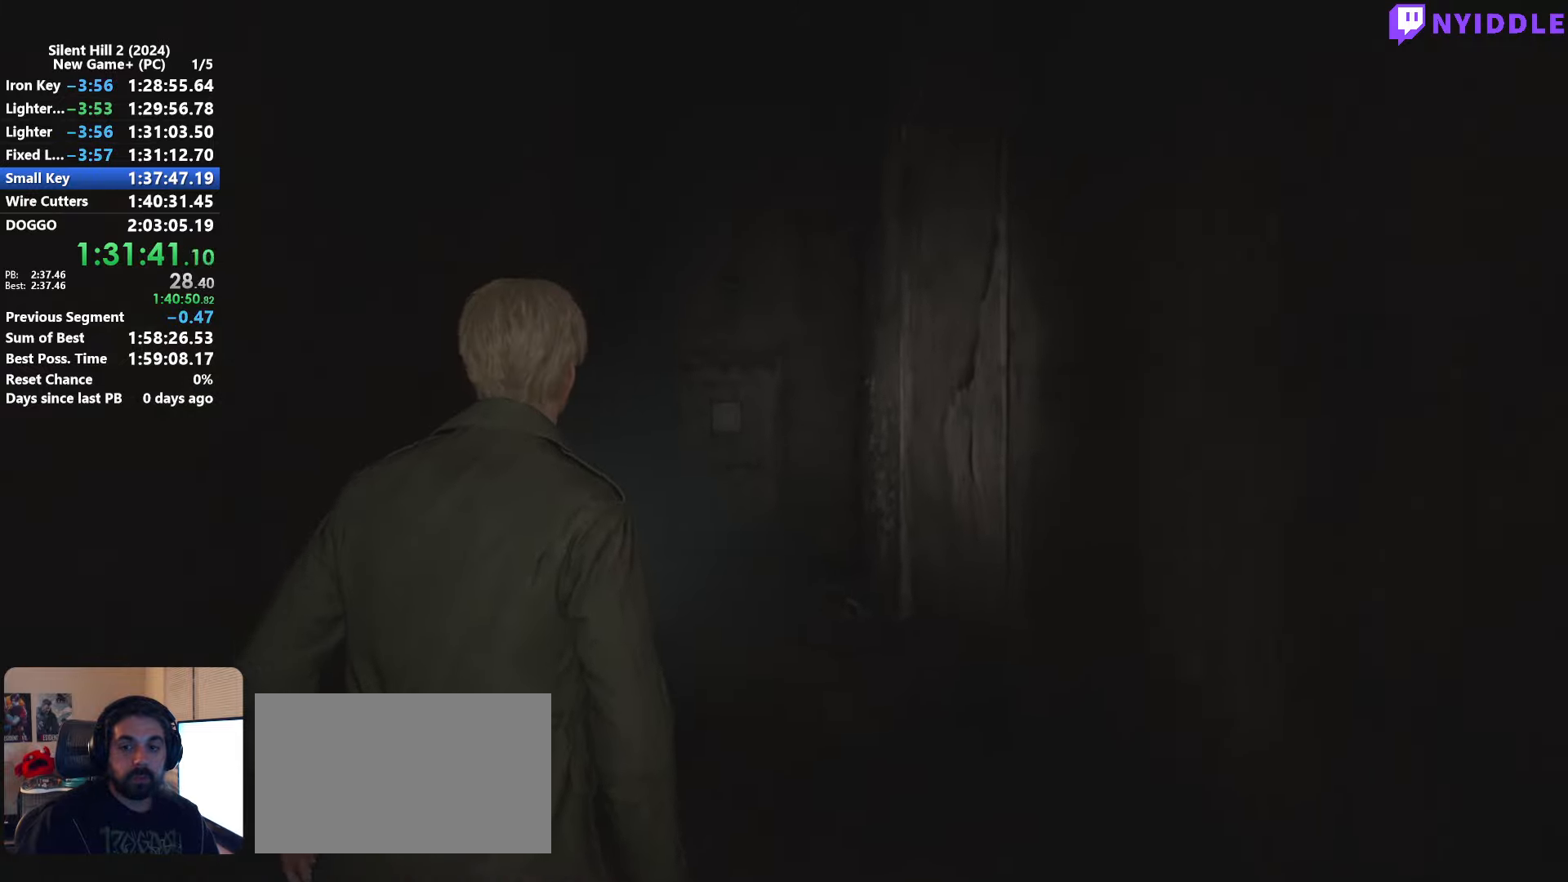
{"keys": ["shift", "w"], "mouse": [], "events": []}
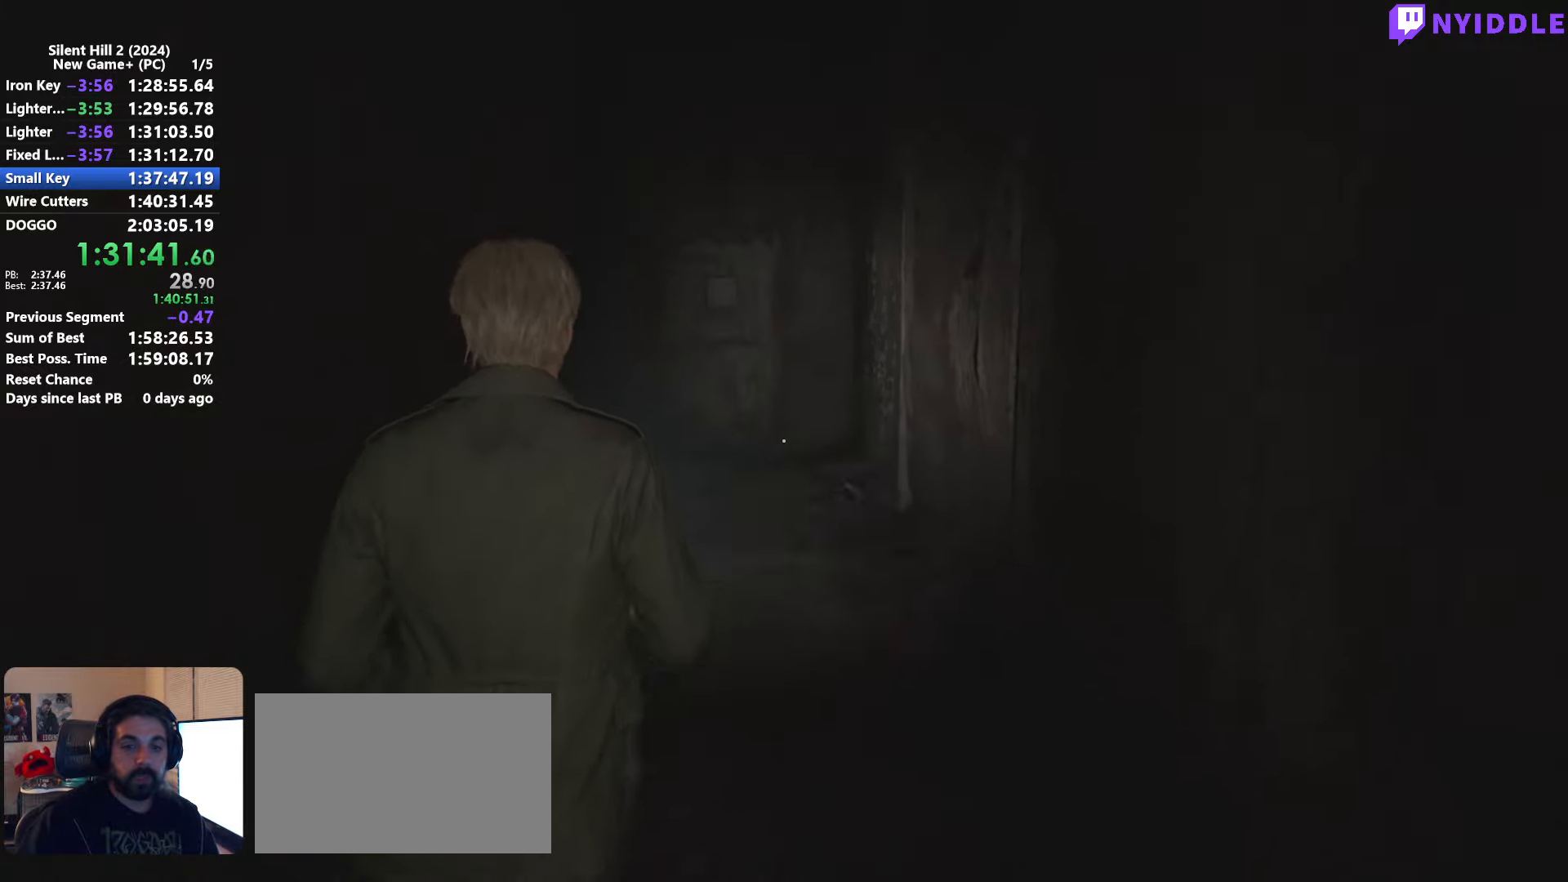
{"keys": ["shift", "w"], "mouse": [], "events": []}
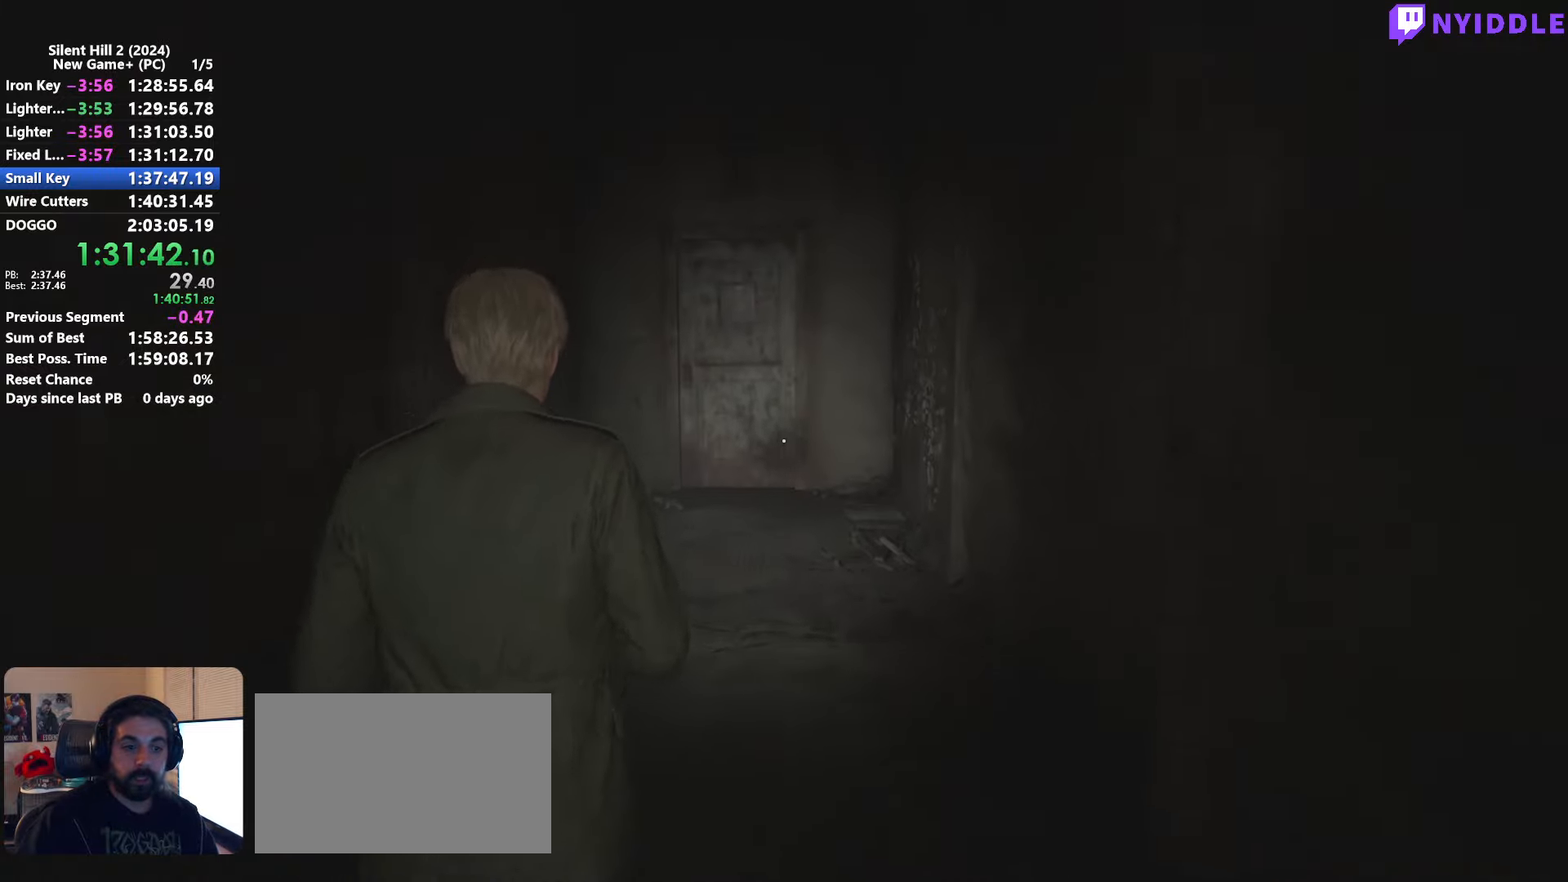
{"keys": ["shift", "w"], "mouse": [], "events": []}
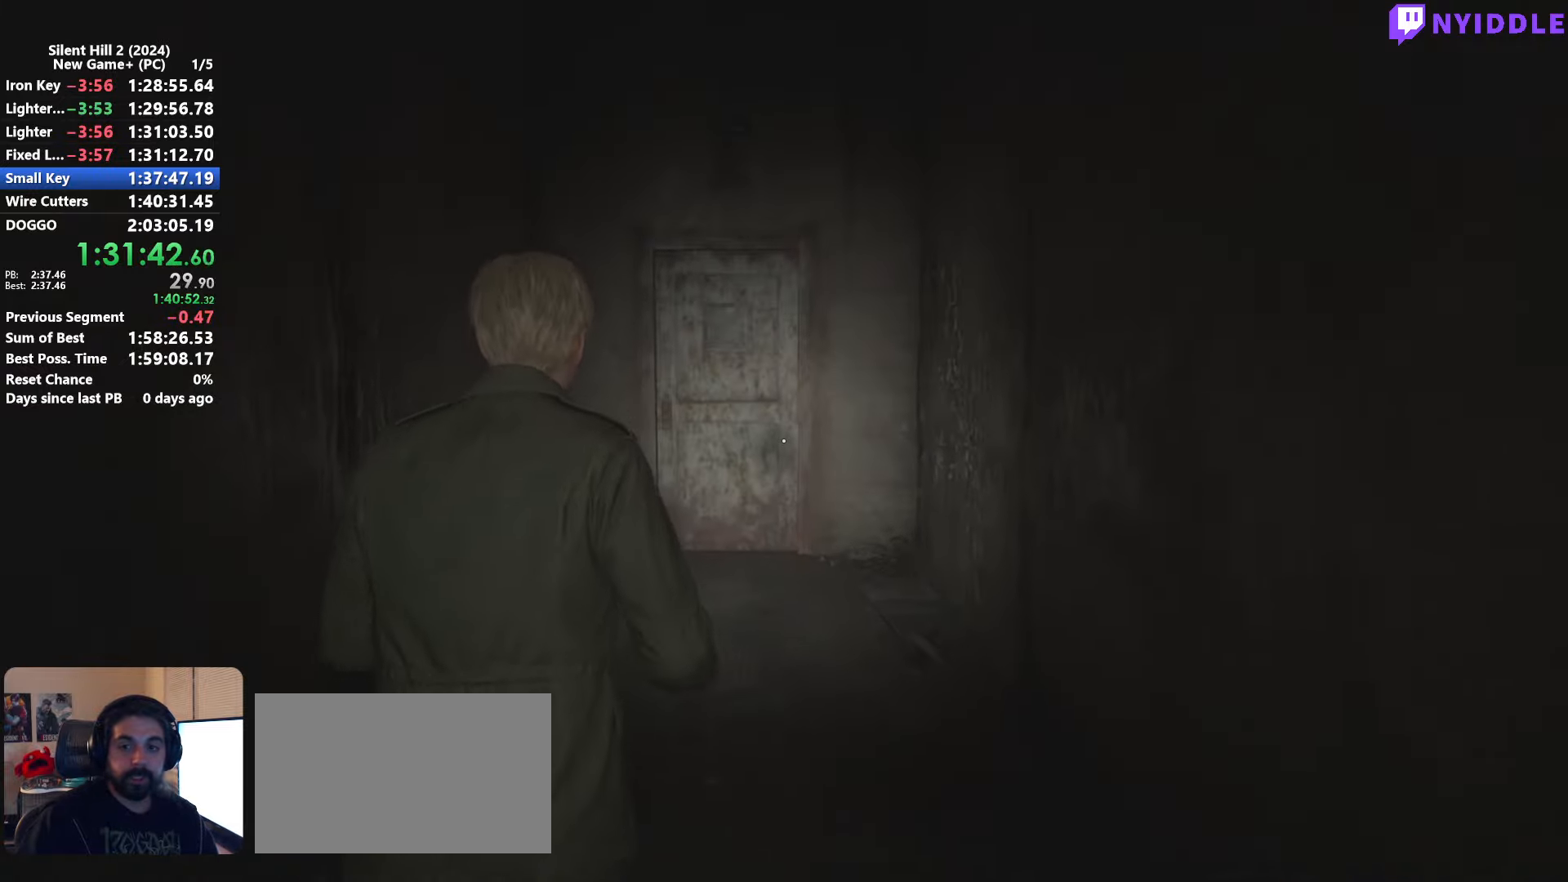
{"keys": ["shift", "w"], "mouse": [], "events": []}
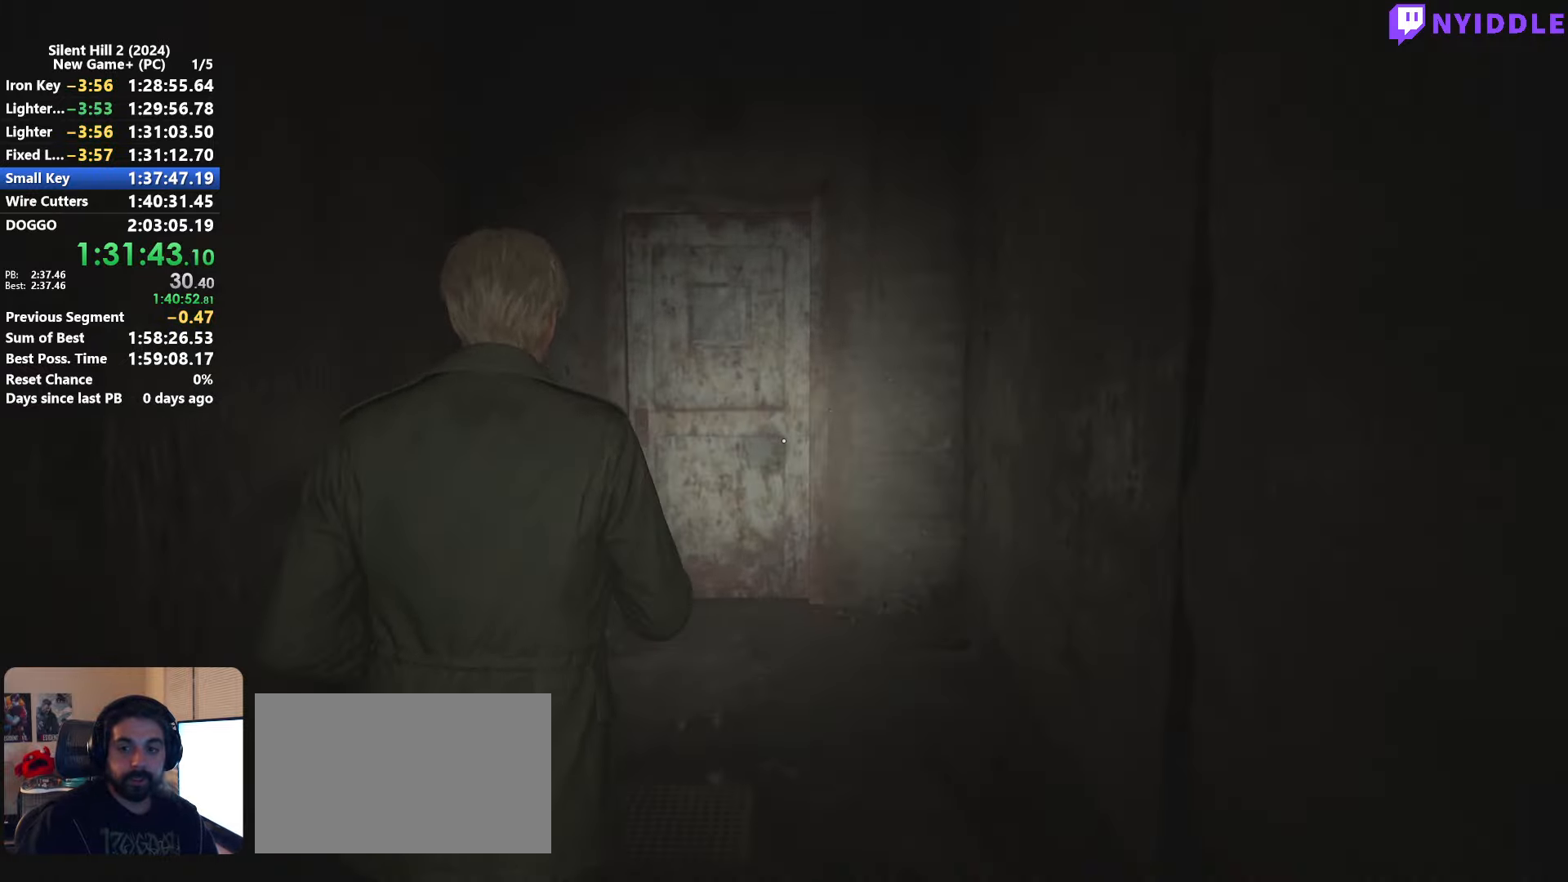
{"keys": ["shift", "w"], "mouse": [], "events": []}
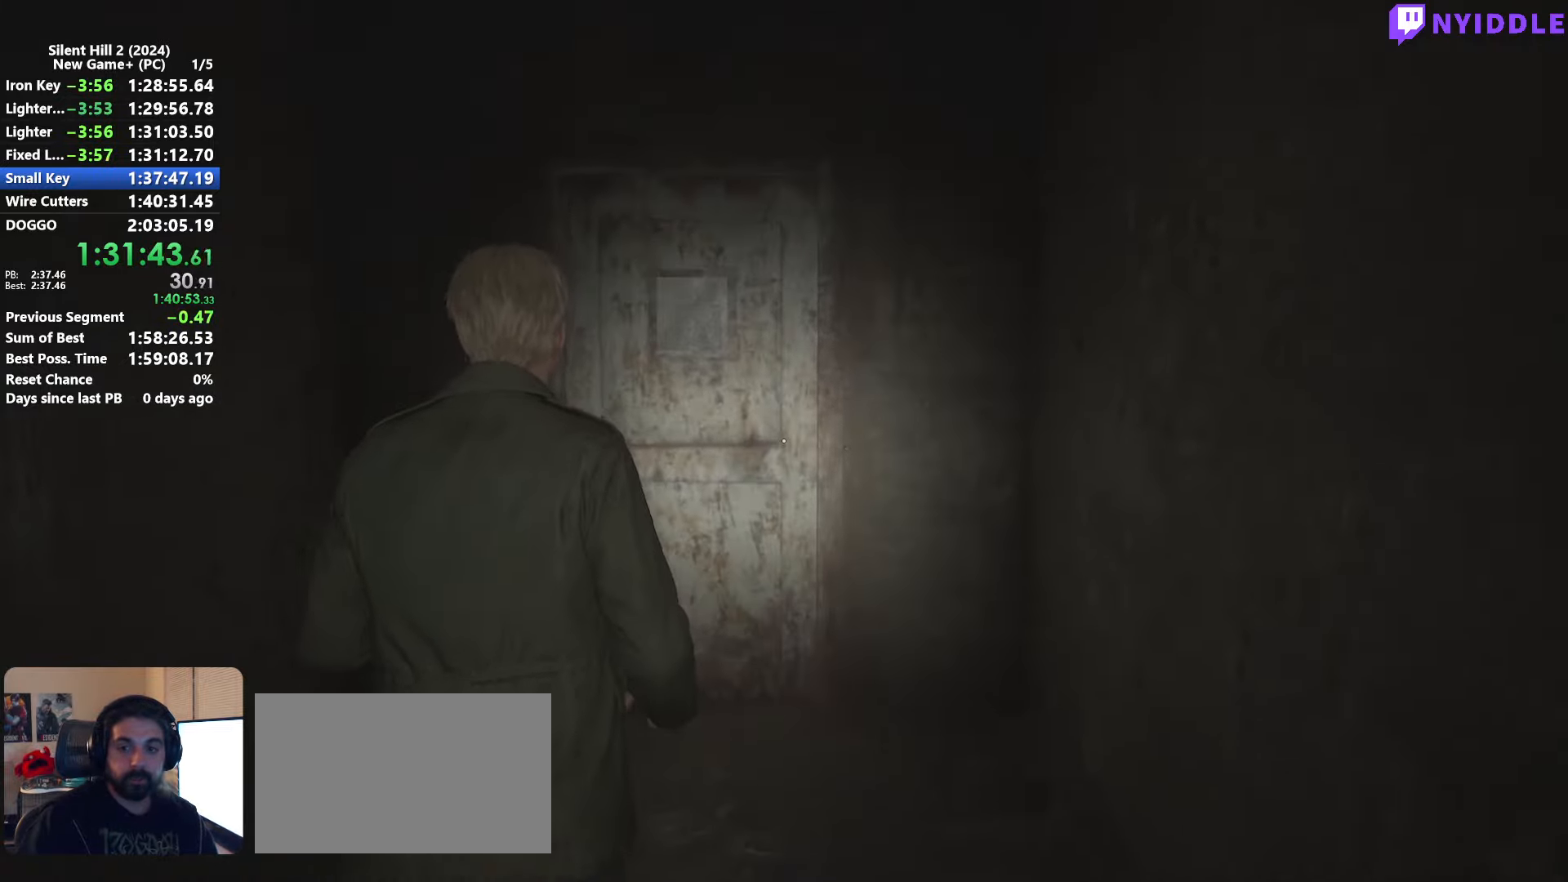
{"keys": ["shift", "w"], "mouse": [], "events": []}
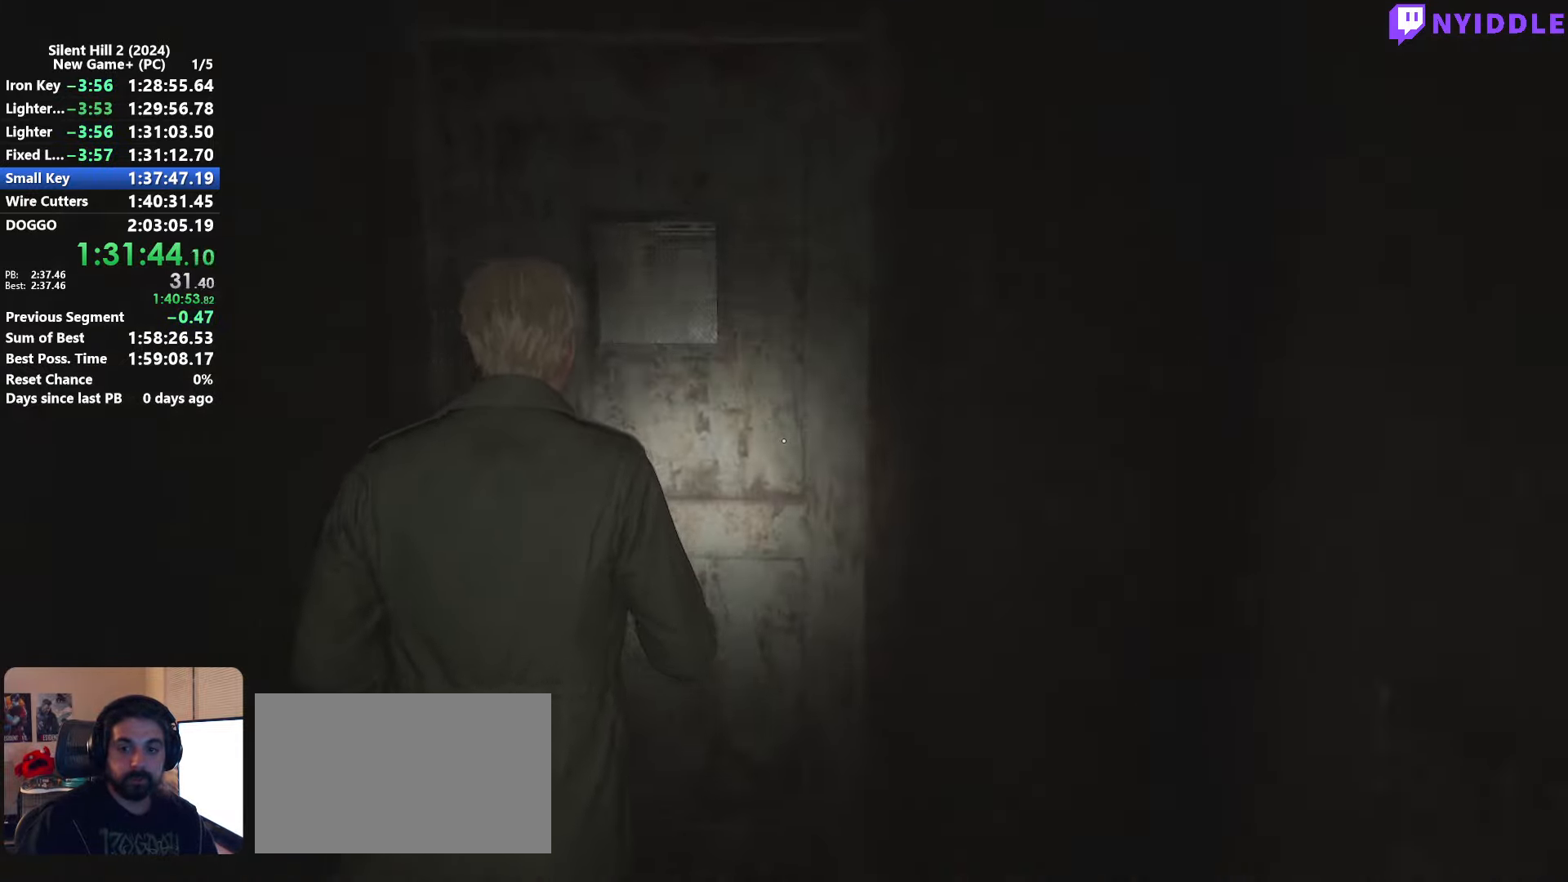
{"keys": ["shift", "w"], "mouse": [], "events": []}
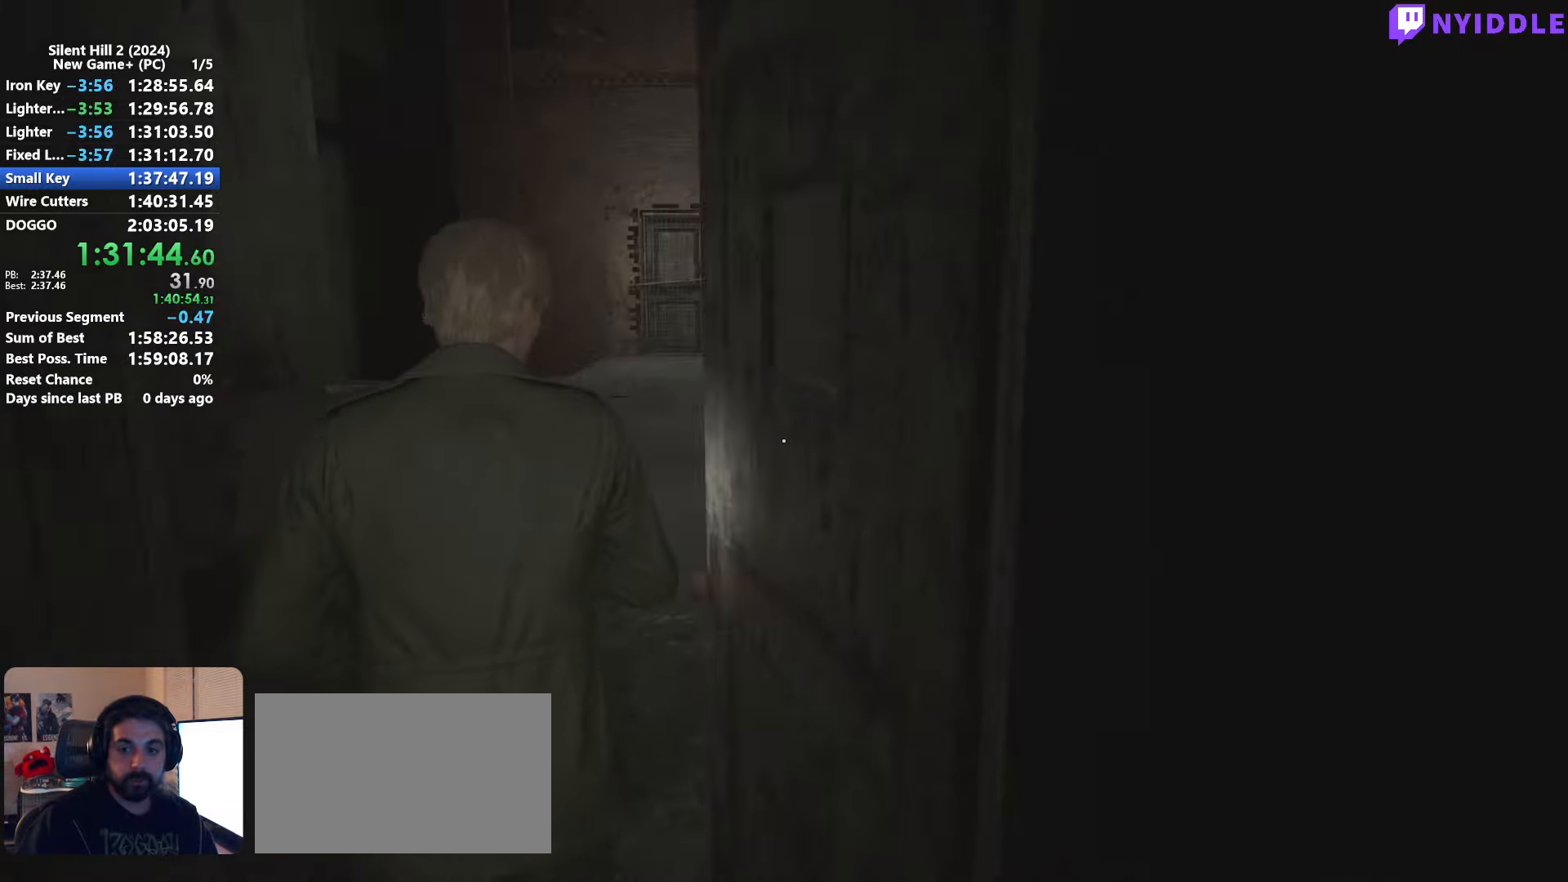
{"keys": ["shift", "w"], "mouse": [], "events": []}
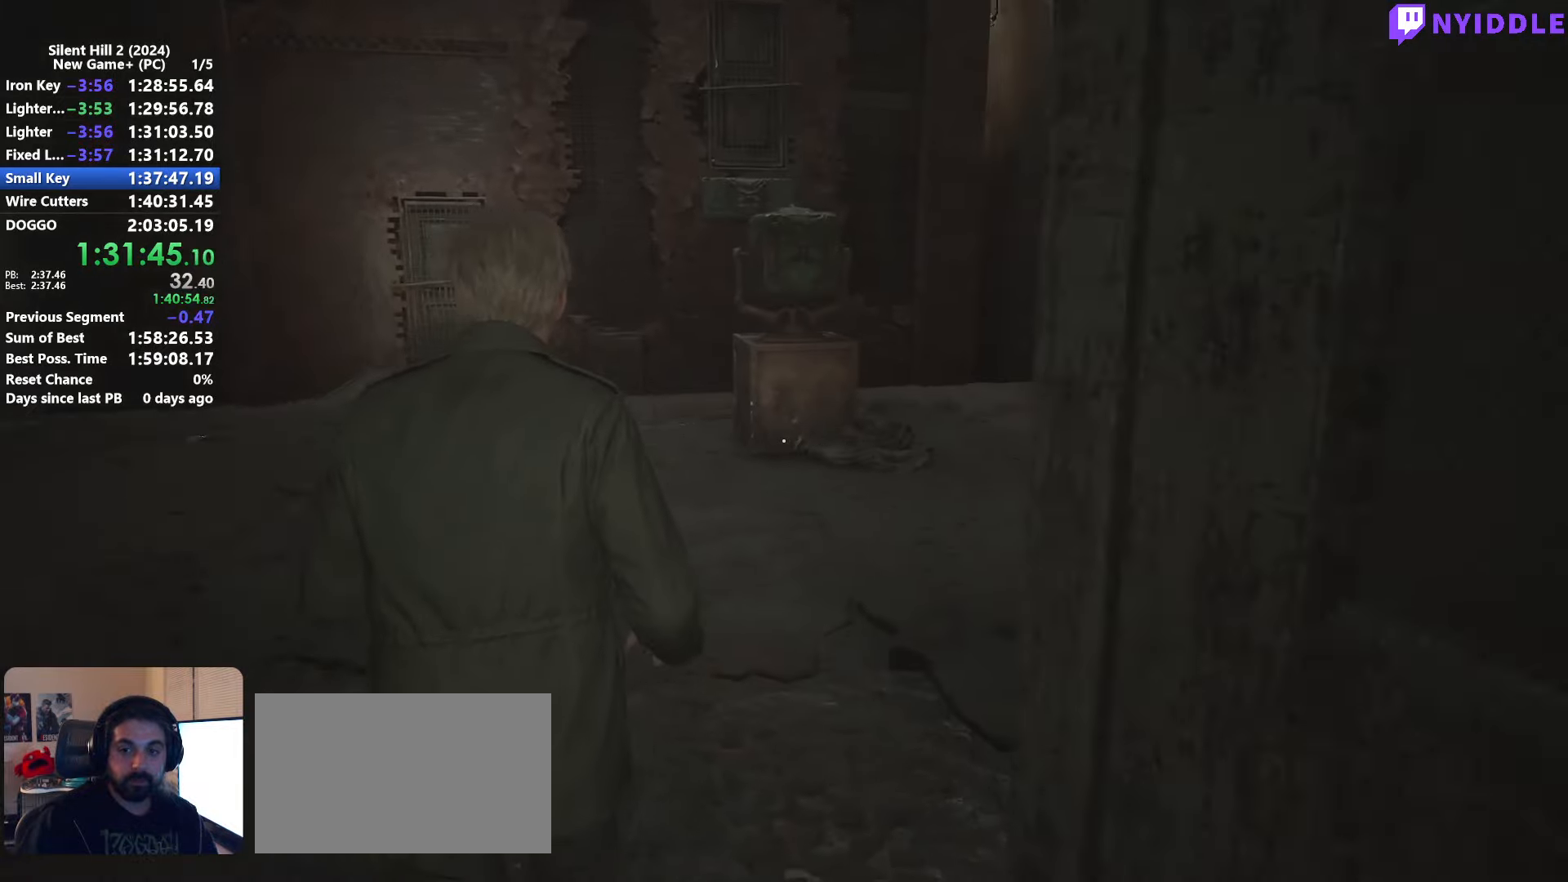
{"keys": ["shift", "w"], "mouse": [], "events": []}
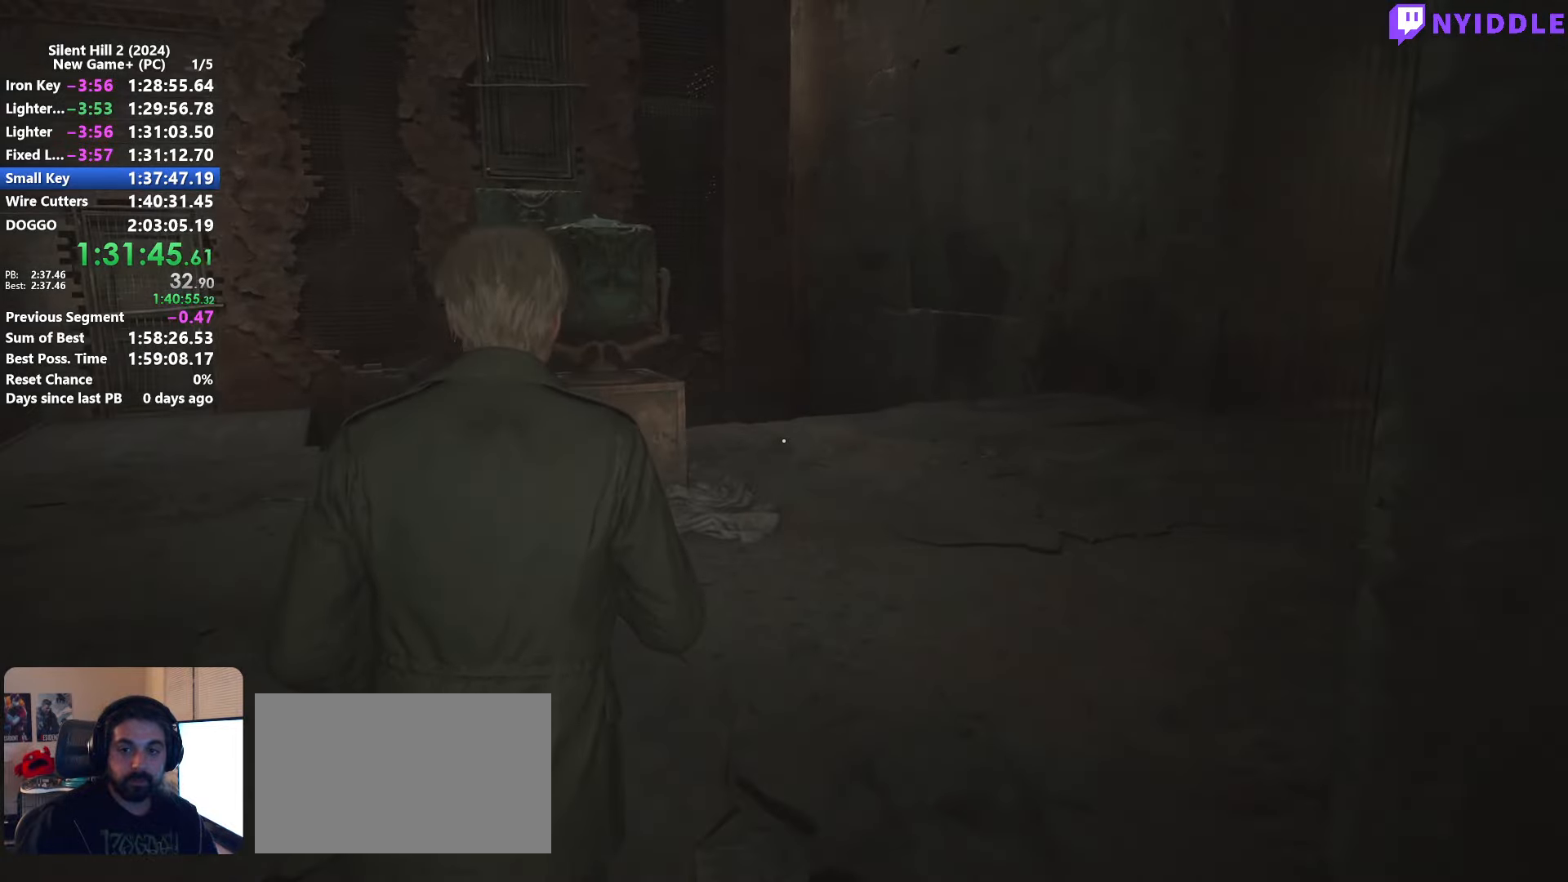
{"keys": ["shift", "w"], "mouse": [], "events": []}
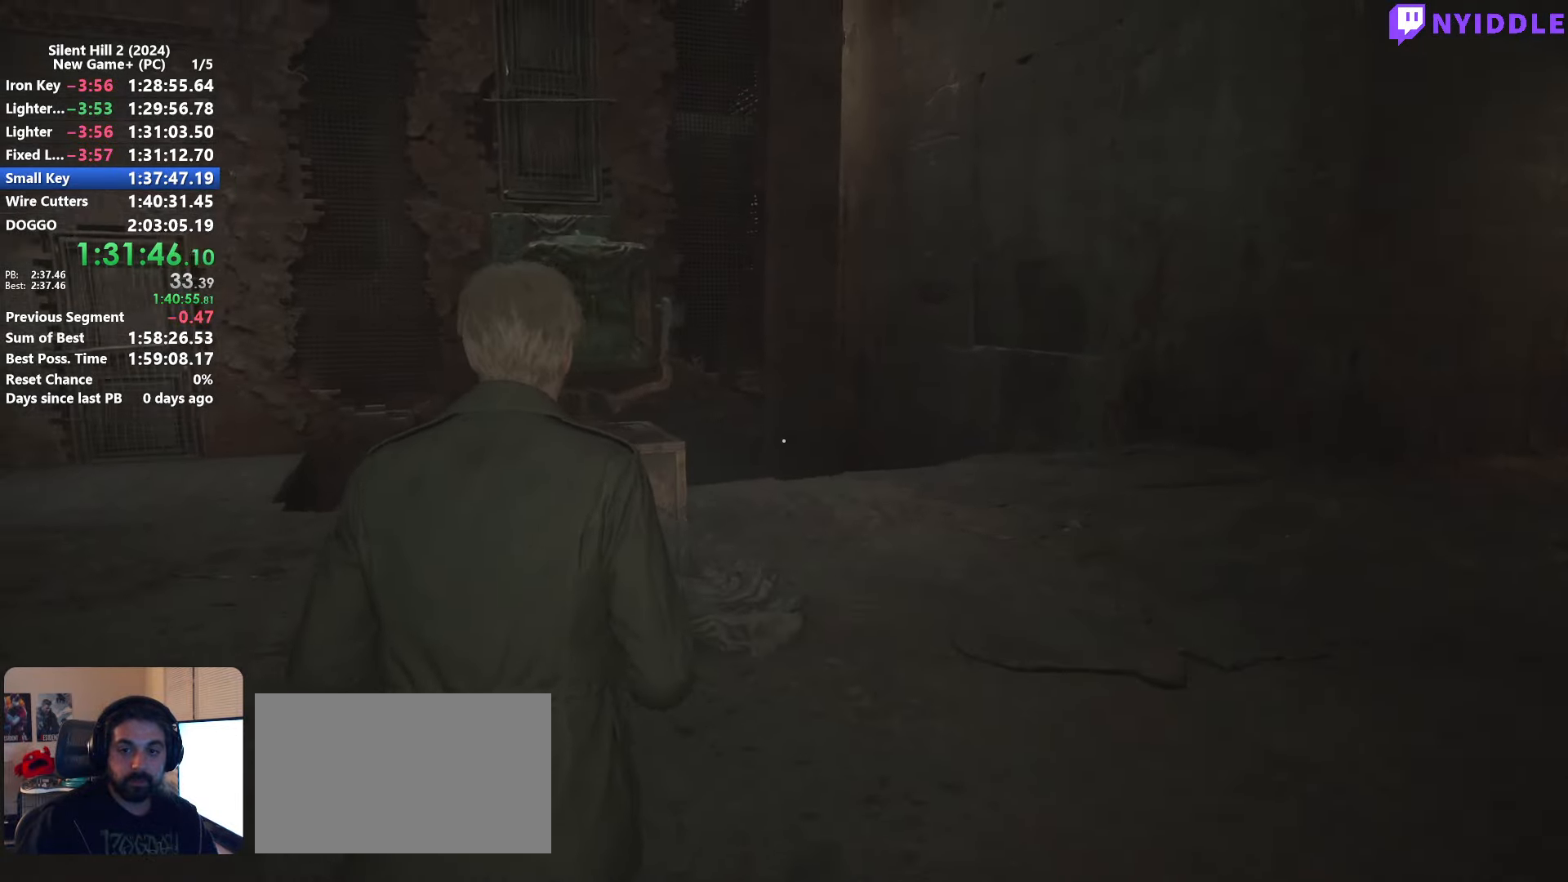
{"keys": ["shift", "w"], "mouse": [], "events": []}
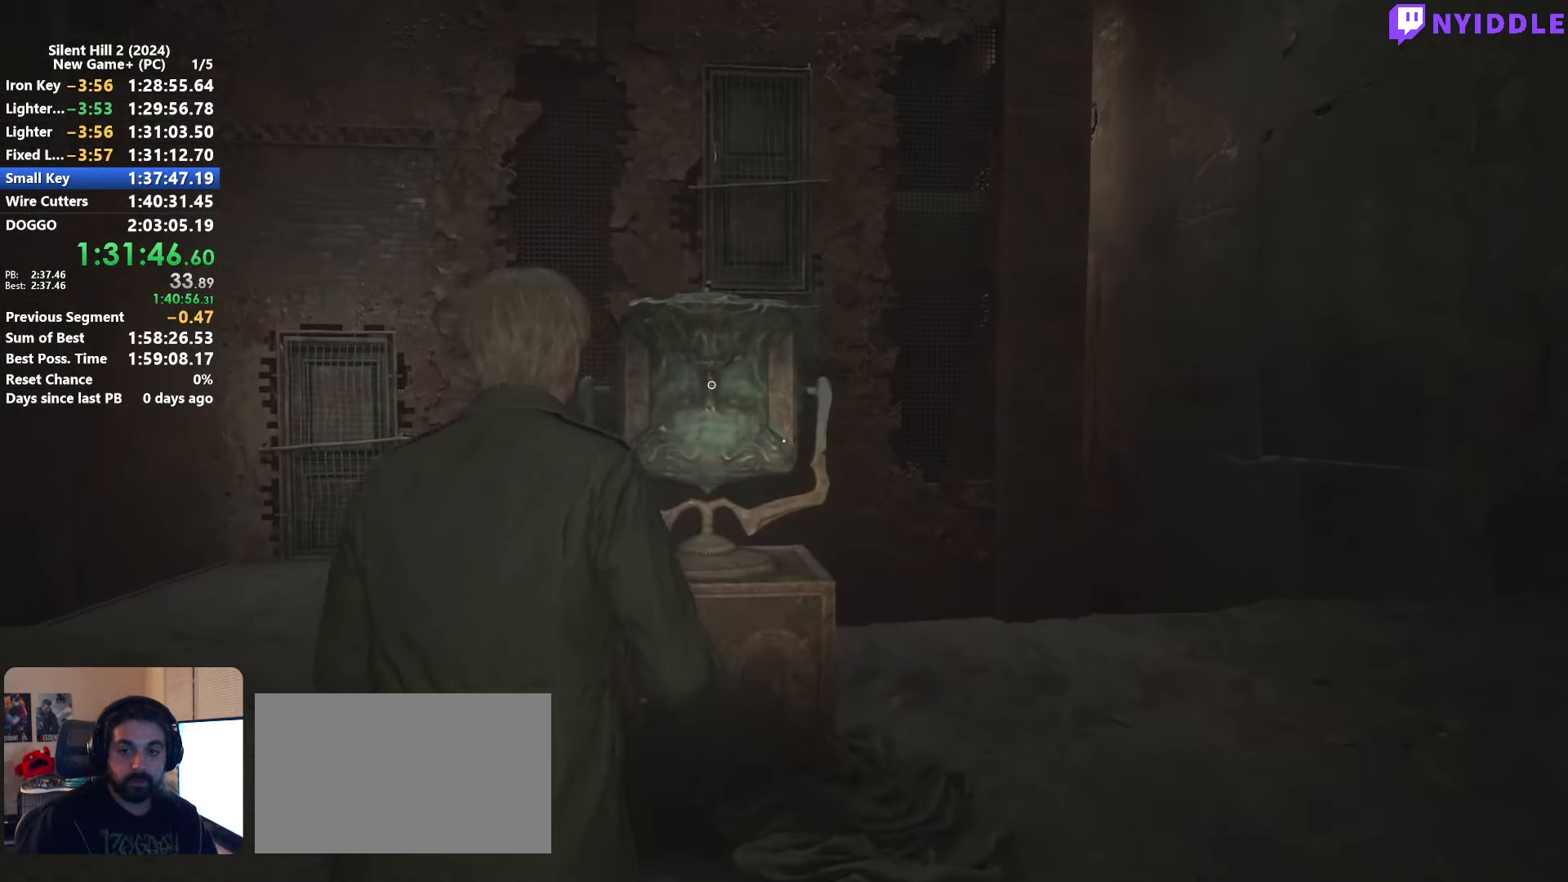
{"keys": ["d"], "mouse": [], "events": [[150, "shift", "up"], [200, "w", "up"], [250, "e", "down"], [284, "e", "up"], [484, "d", "down"]]}
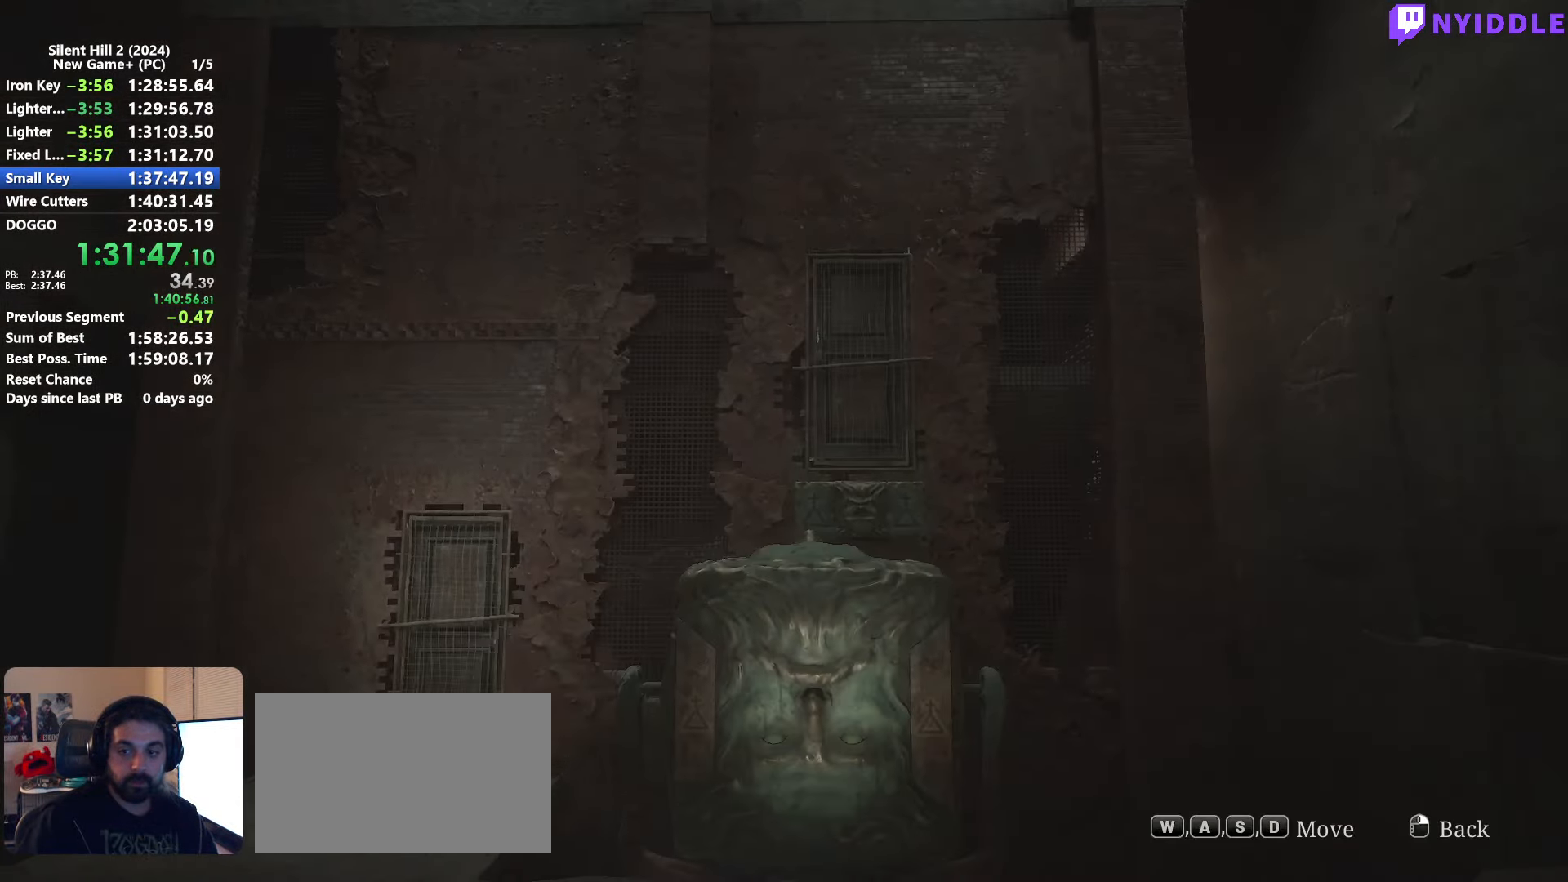
{"keys": ["d"], "mouse": [], "events": [[17, "d", "up"], [117, "d", "down"], [167, "d", "up"], [250, "d", "down"], [350, "d", "up"], [450, "d", "down"]]}
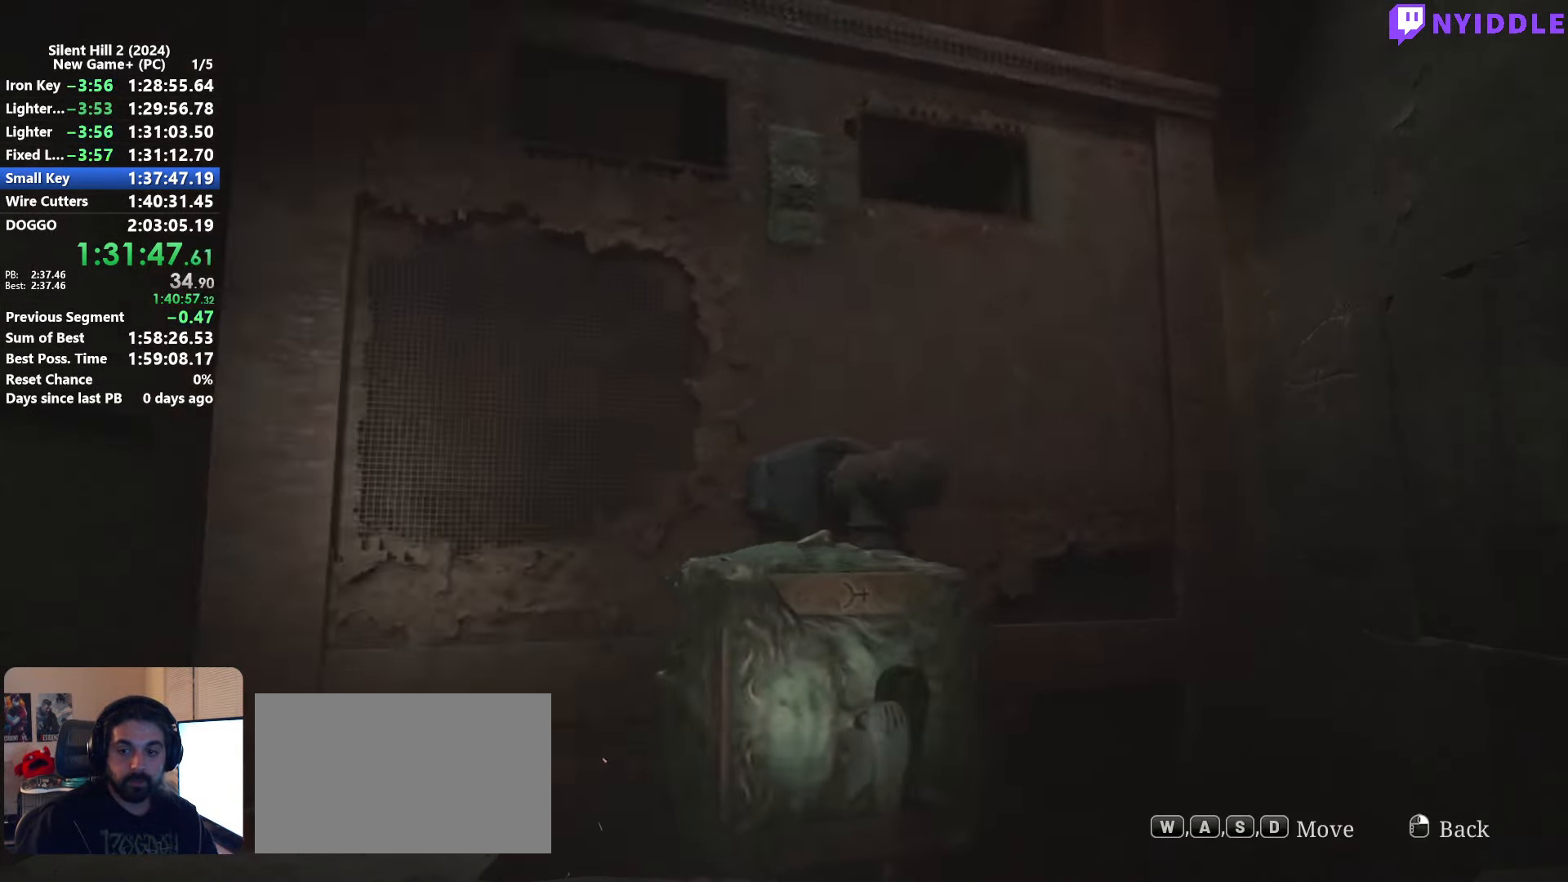
{"keys": [], "mouse": [], "events": [[34, "d", "up"], [134, "d", "down"], [184, "d", "up"], [267, "d", "down"], [367, "d", "up"]]}
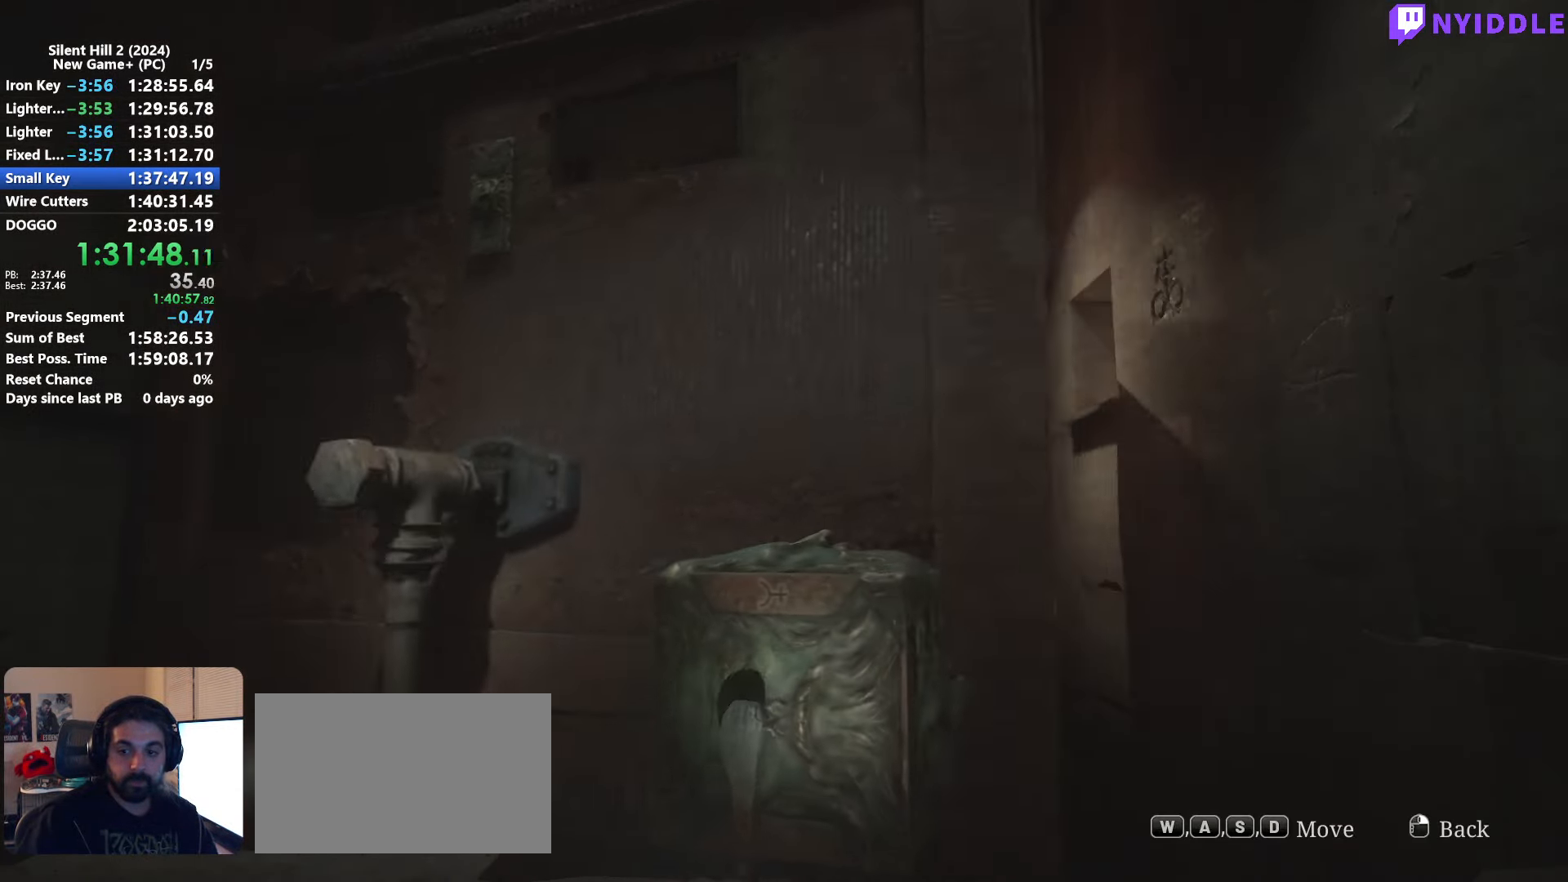
{"keys": ["w"], "mouse": [], "events": [[100, "w", "down"], [150, "w", "up"], [234, "w", "down"], [284, "w", "up"], [334, "w", "down"], [434, "w", "up"], [484, "w", "down"]]}
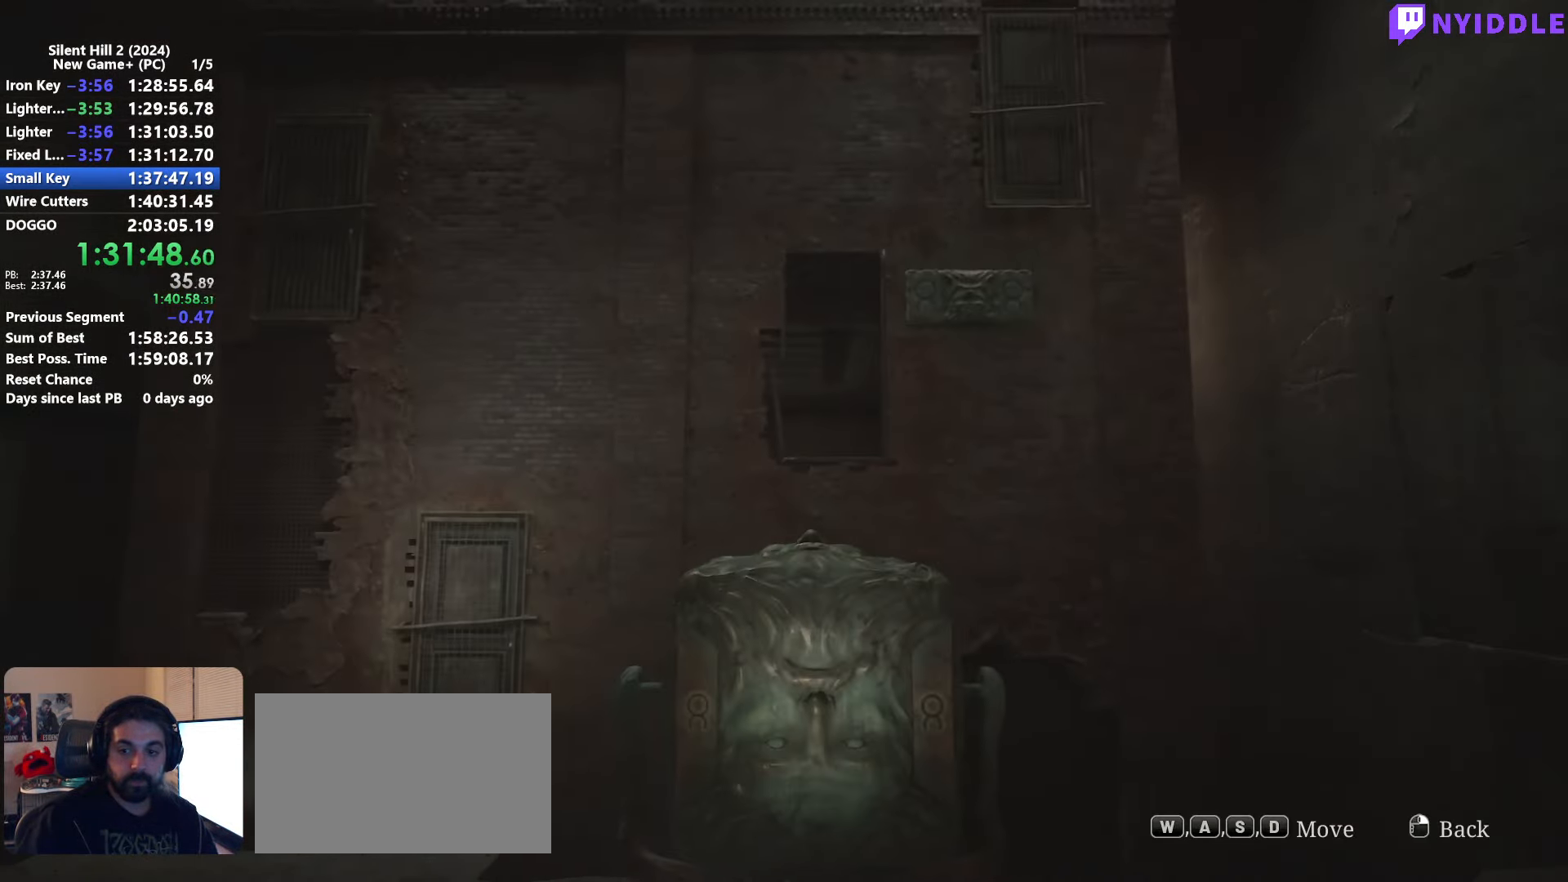
{"keys": [], "mouse": ["right"], "events": [[67, "w", "up"], [117, "w", "down"], [217, "w", "up"], [250, "w", "down"], [350, "w", "up"], [500, "mouse_right", "down"]]}
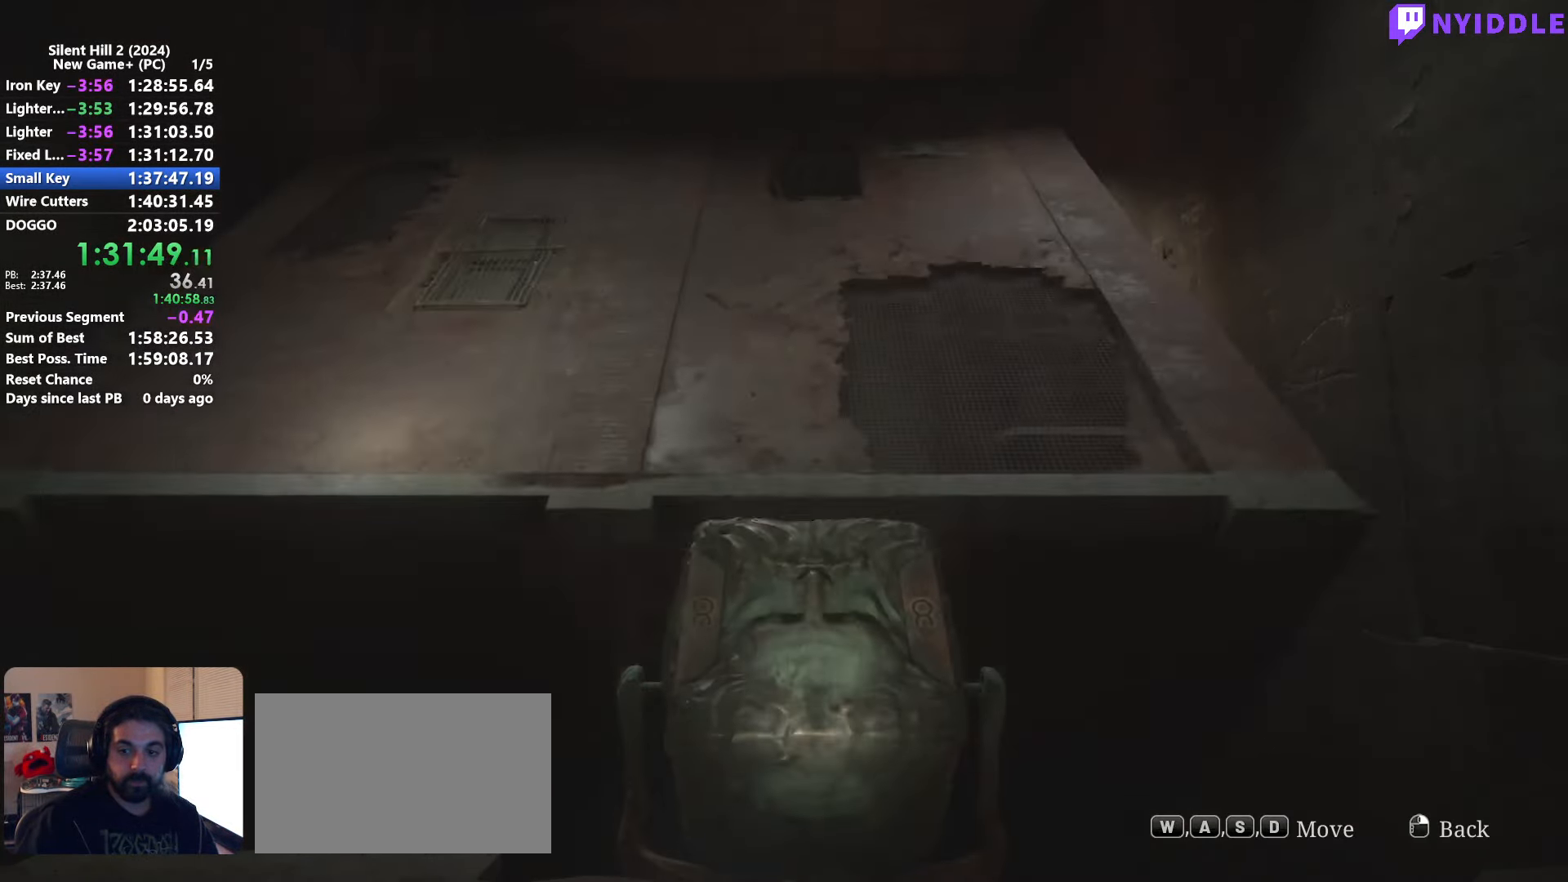
{"keys": [], "mouse": [], "events": [[84, "mouse_right", "up"], [134, "mouse_right", "down"], [234, "mouse_right", "up"], [267, "mouse_right", "down"], [367, "mouse_right", "up"], [417, "mouse_right", "down"], [500, "mouse_right", "up"]]}
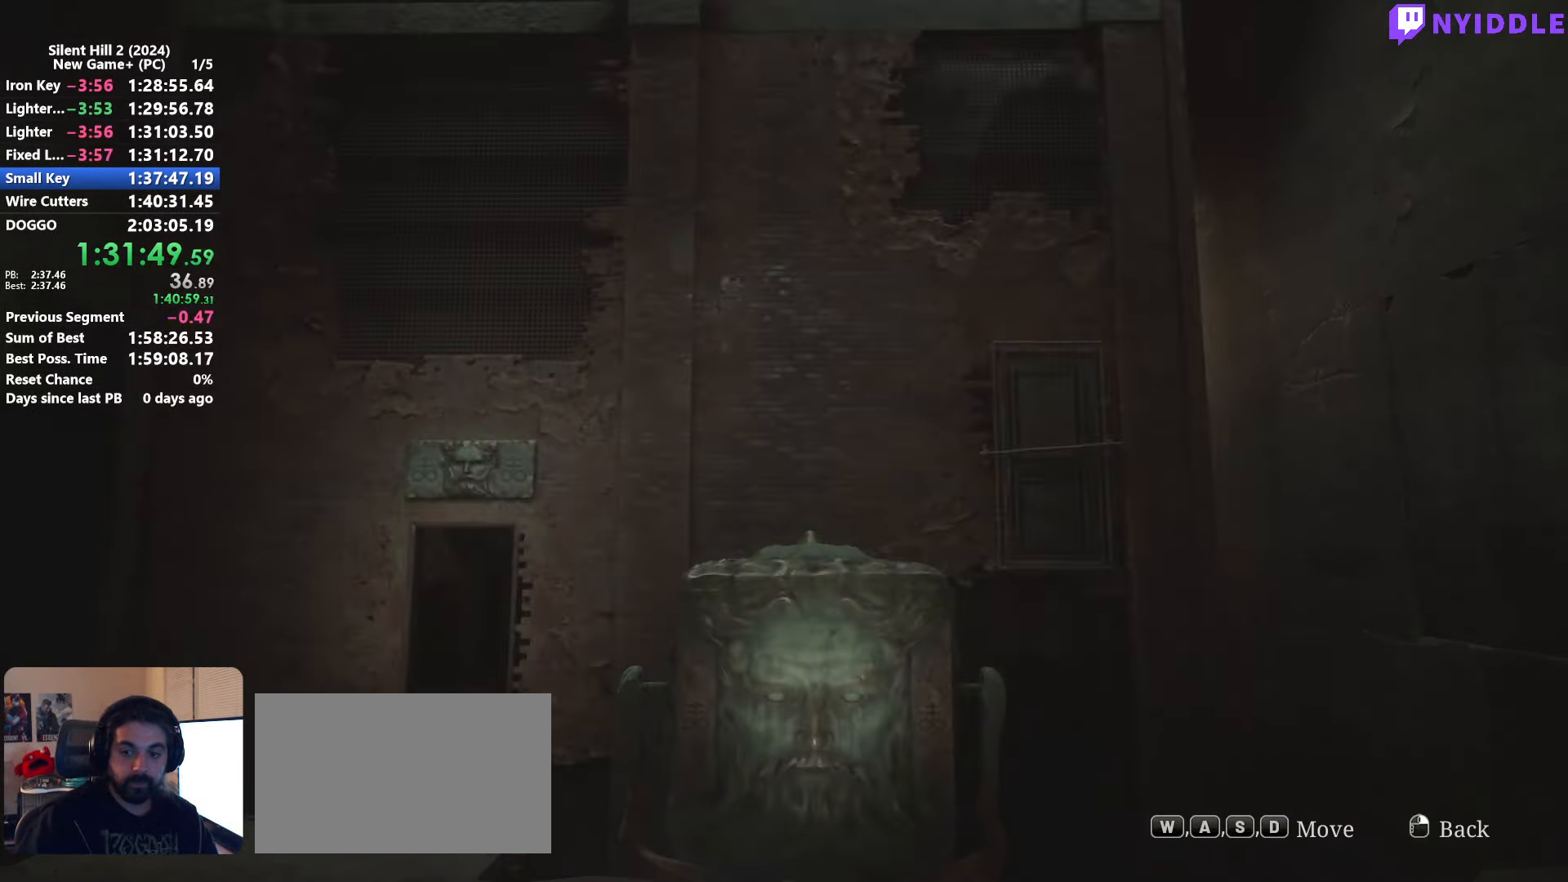
{"keys": ["shift", "w"], "mouse": [], "events": [[100, "mouse_right", "down"], [150, "mouse_right", "up"], [283, "shift", "down"], [283, "w", "down"]]}
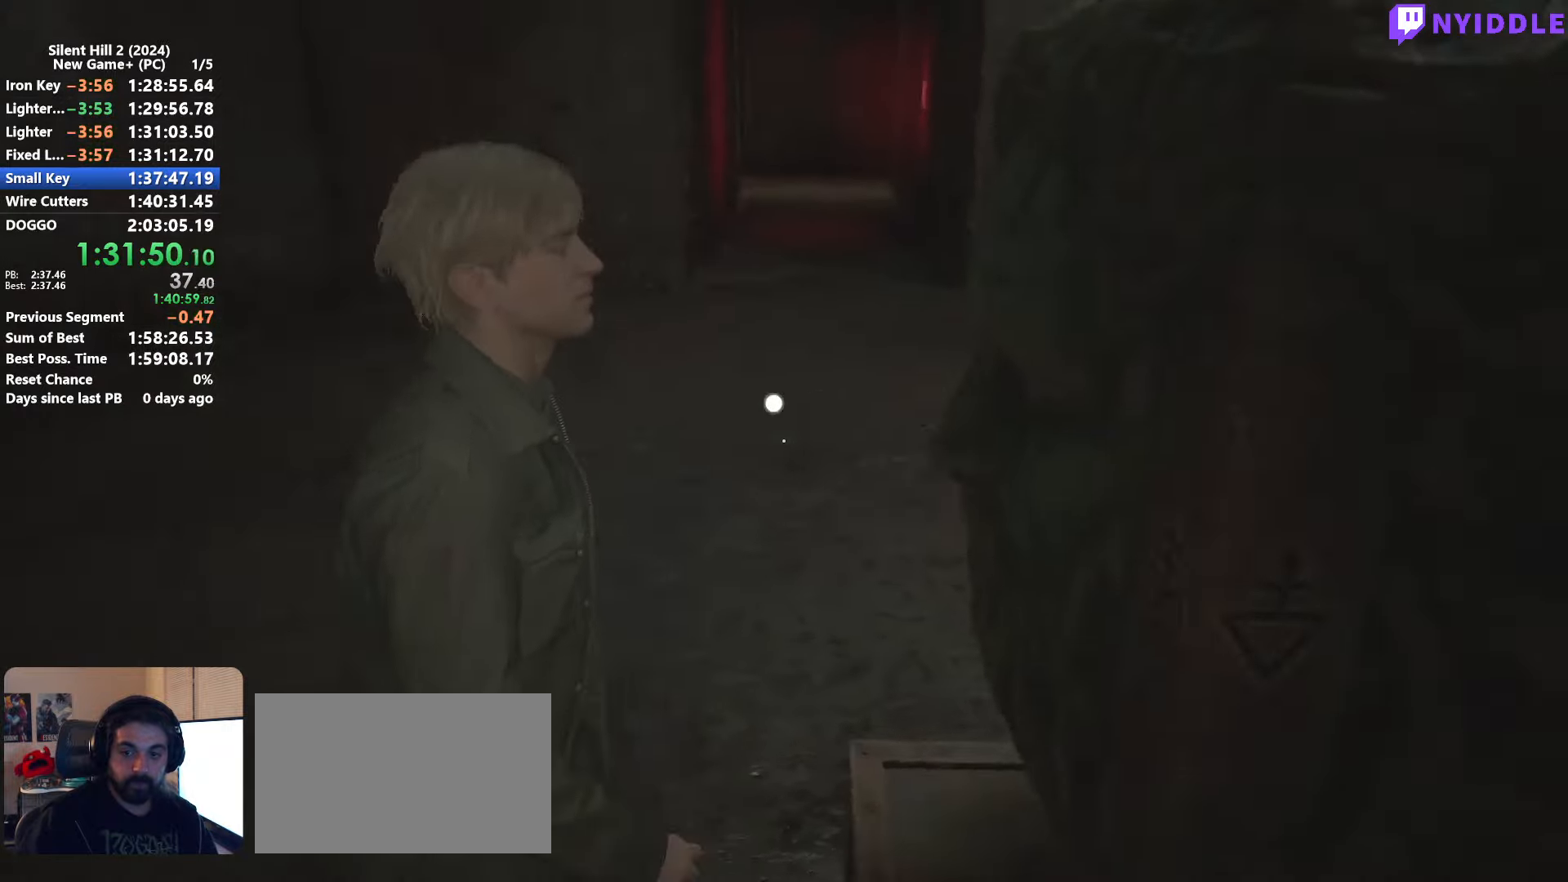
{"keys": ["shift", "w"], "mouse": [], "events": []}
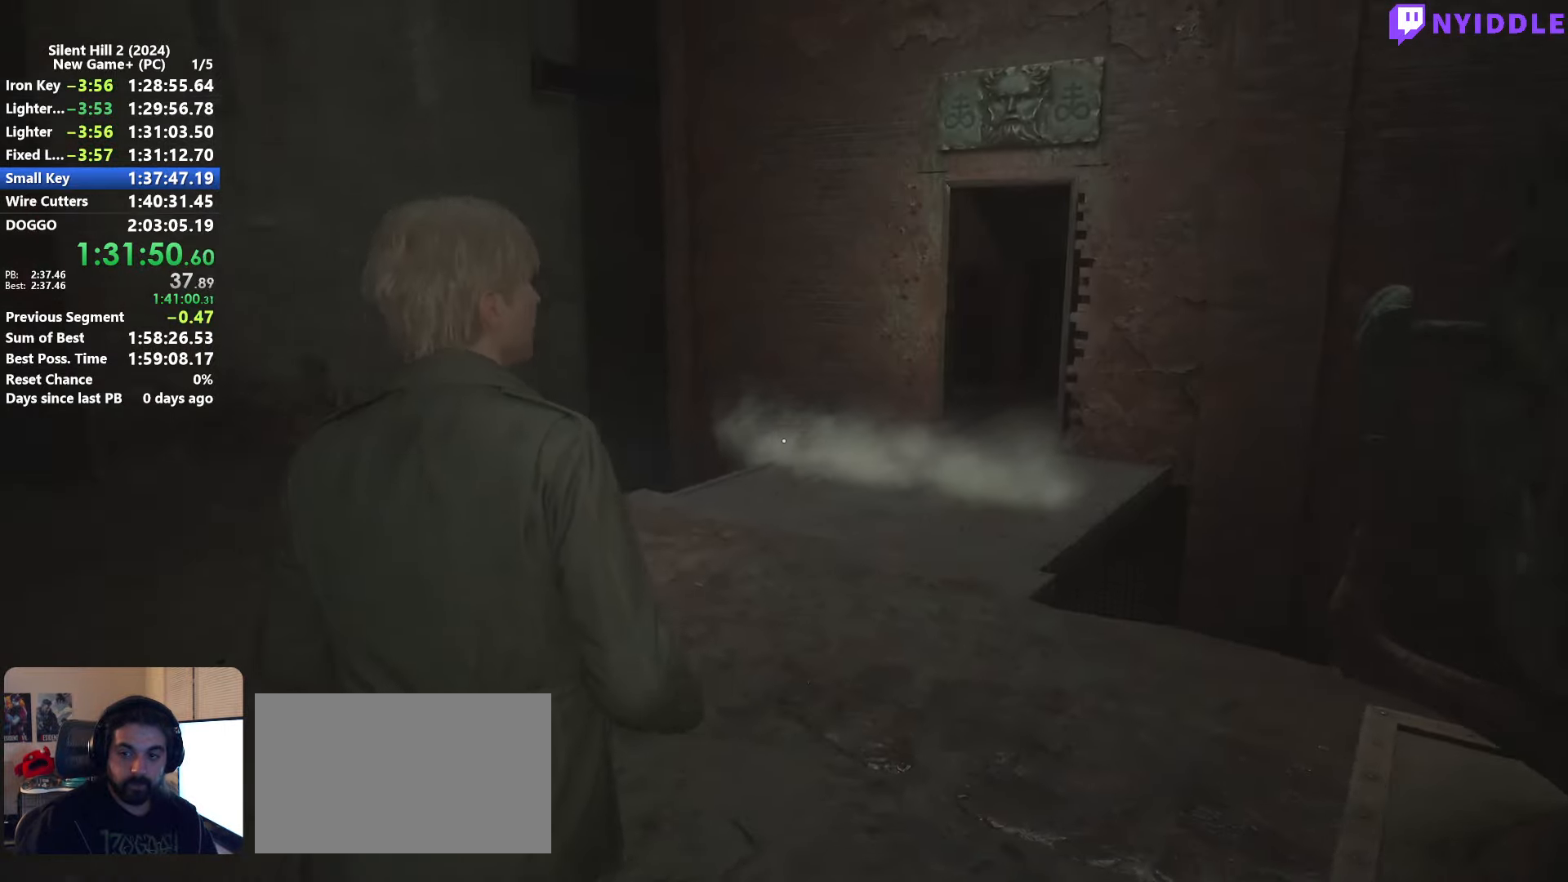
{"keys": ["shift", "w"], "mouse": [], "events": []}
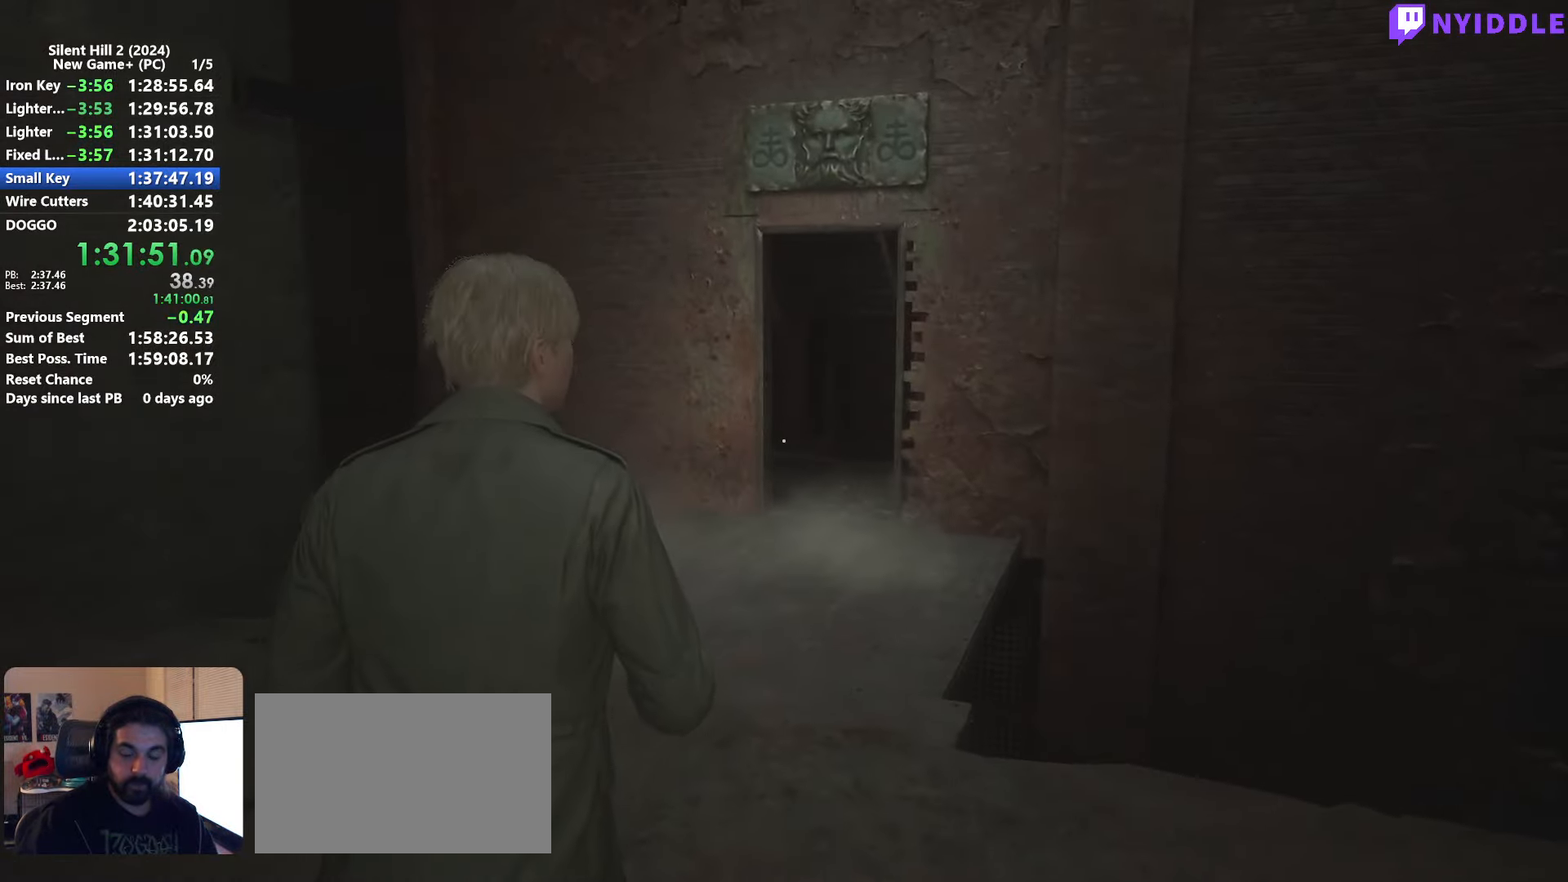
{"keys": ["shift", "w"], "mouse": [], "events": []}
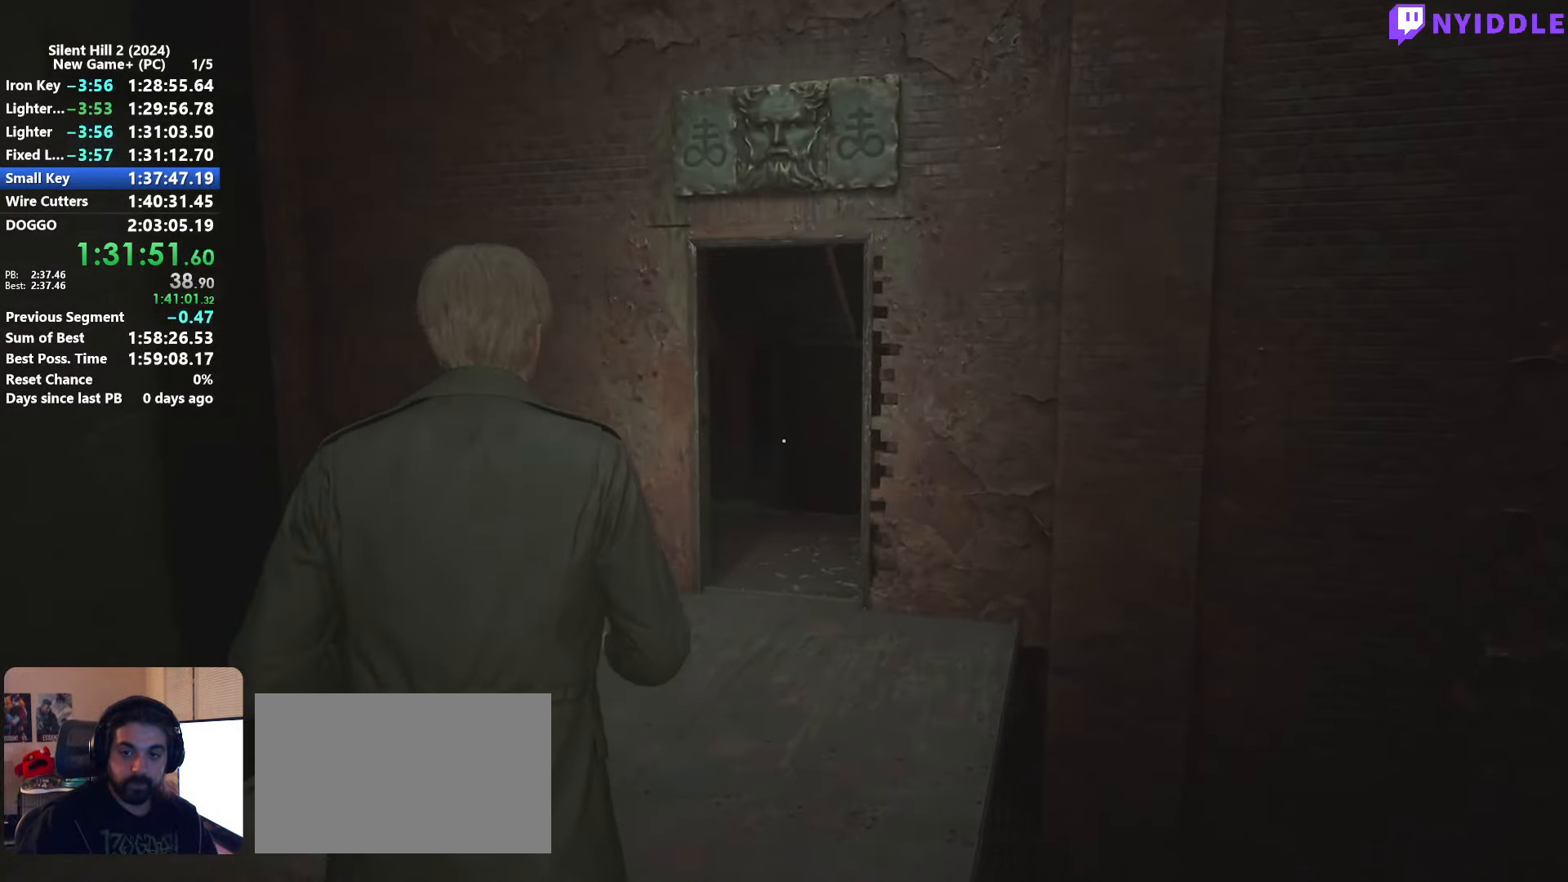
{"keys": ["shift", "w"], "mouse": [], "events": []}
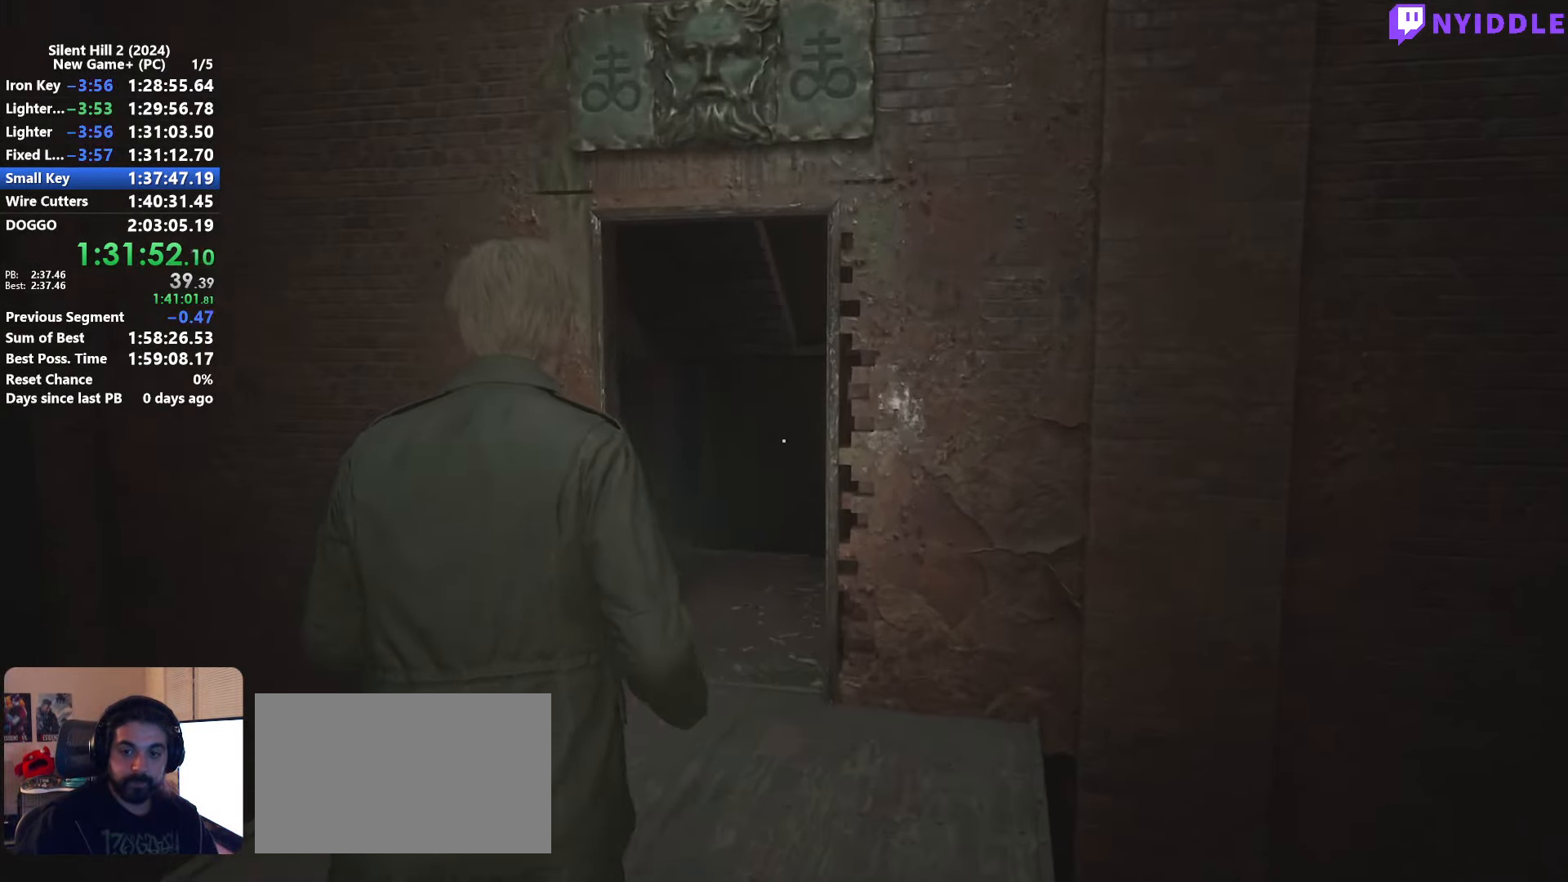
{"keys": ["shift", "w"], "mouse": [], "events": []}
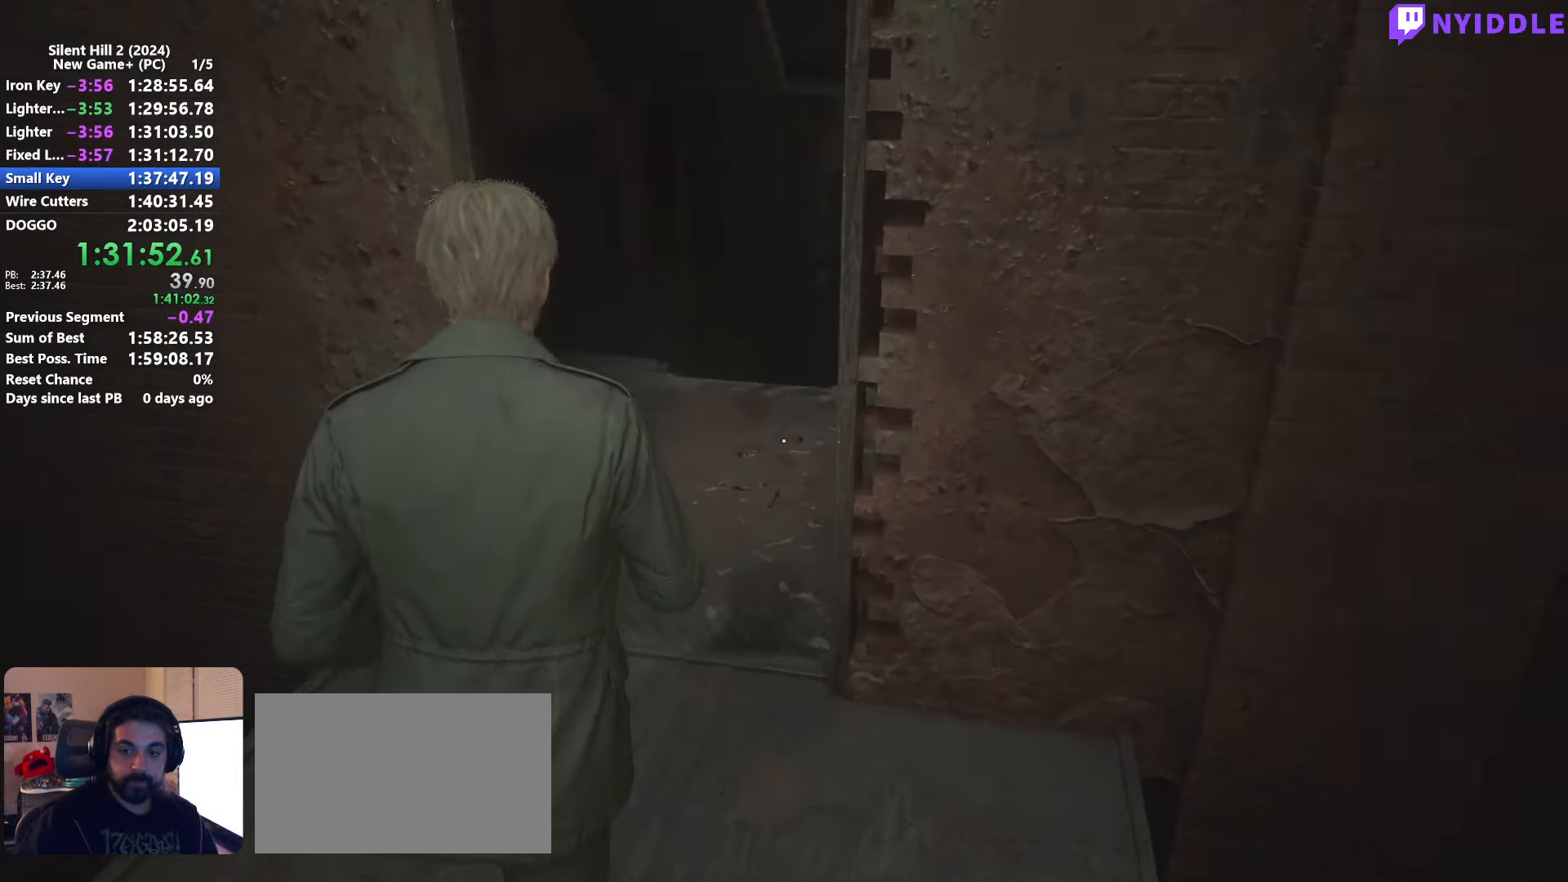
{"keys": ["shift", "w"], "mouse": [], "events": []}
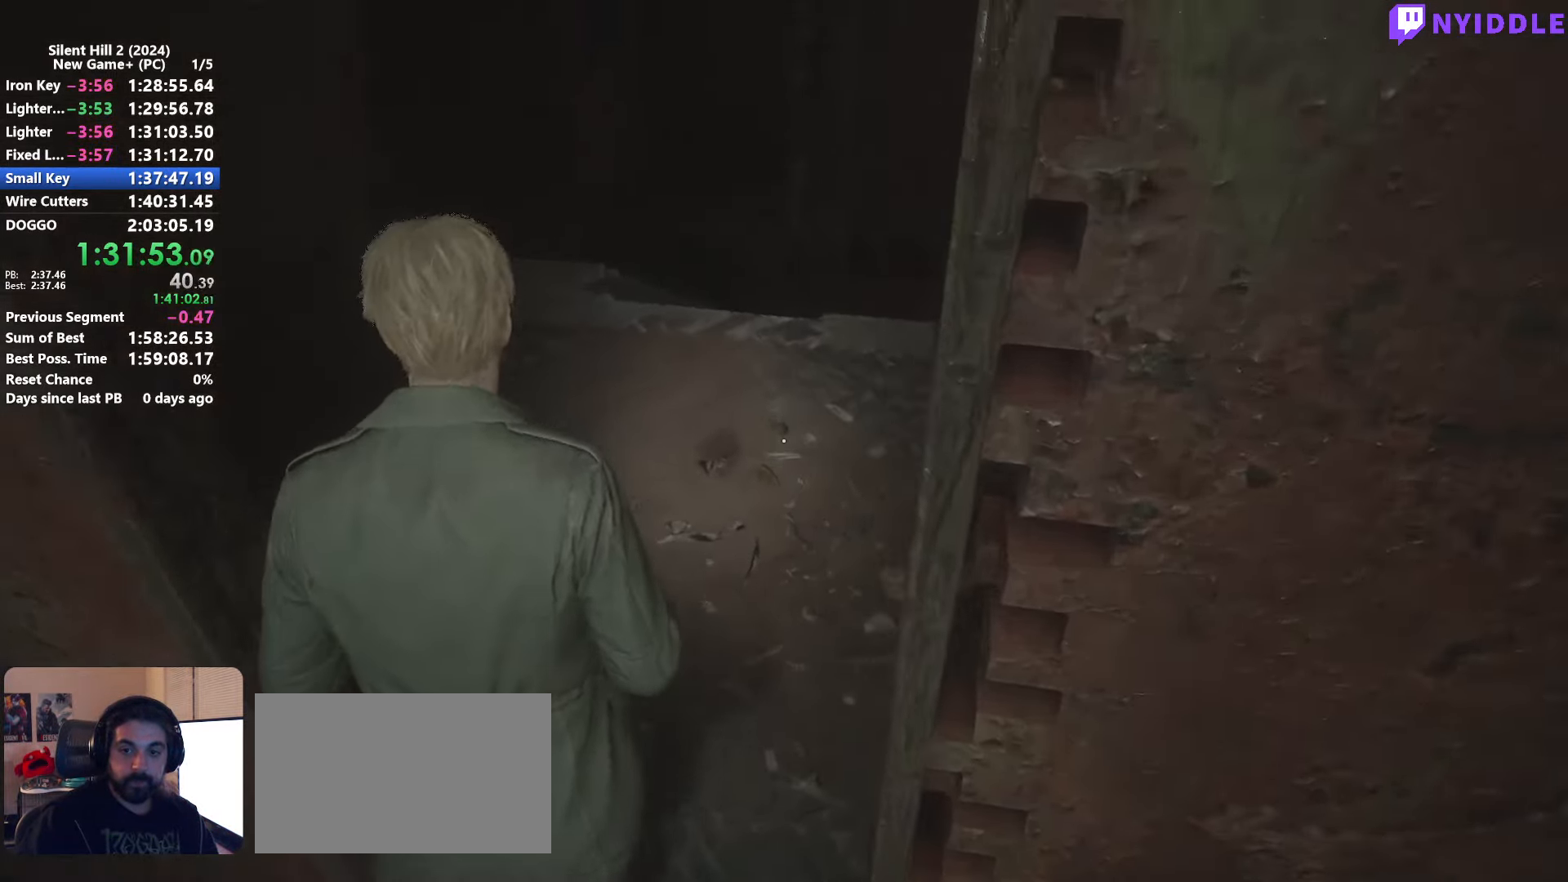
{"keys": ["shift", "w"], "mouse": [], "events": []}
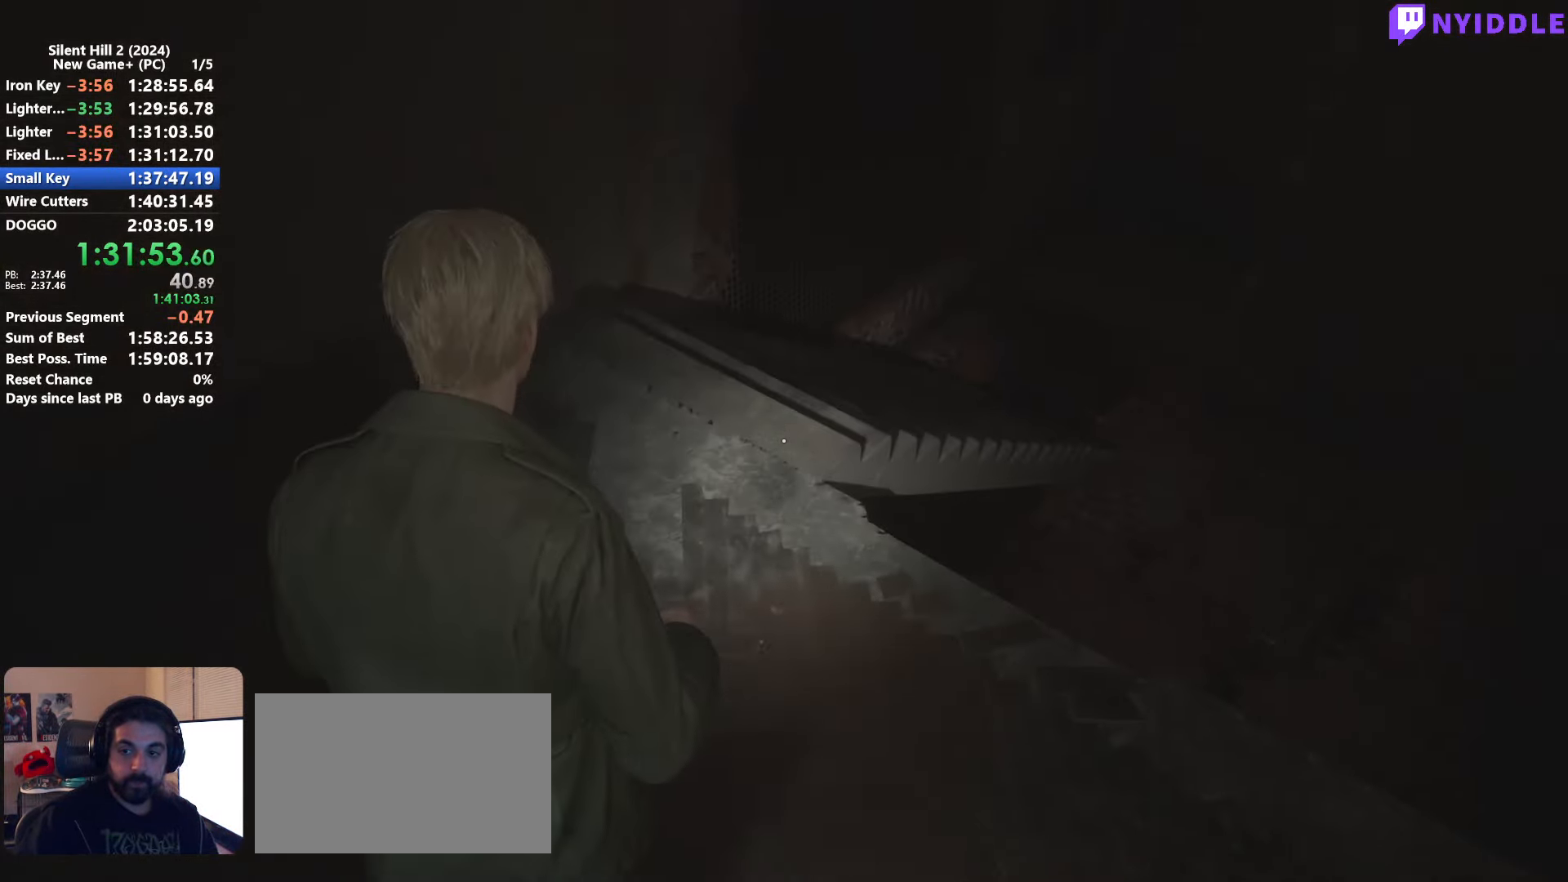
{"keys": ["d", "shift", "w"], "mouse": [], "events": [[466, "d", "down"]]}
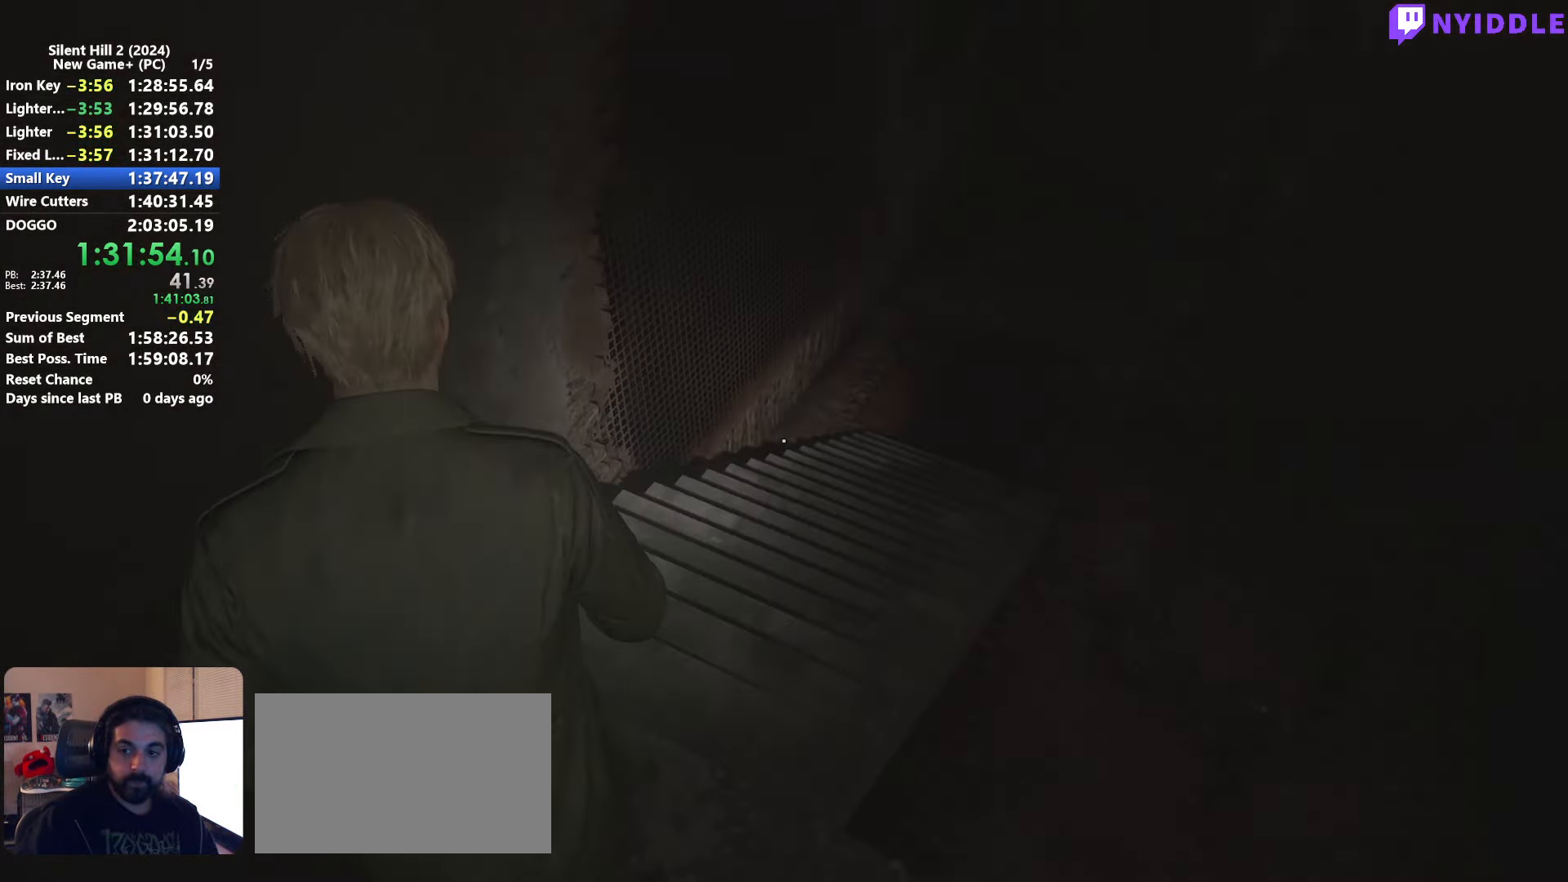
{"keys": ["d", "shift", "w"], "mouse": [], "events": []}
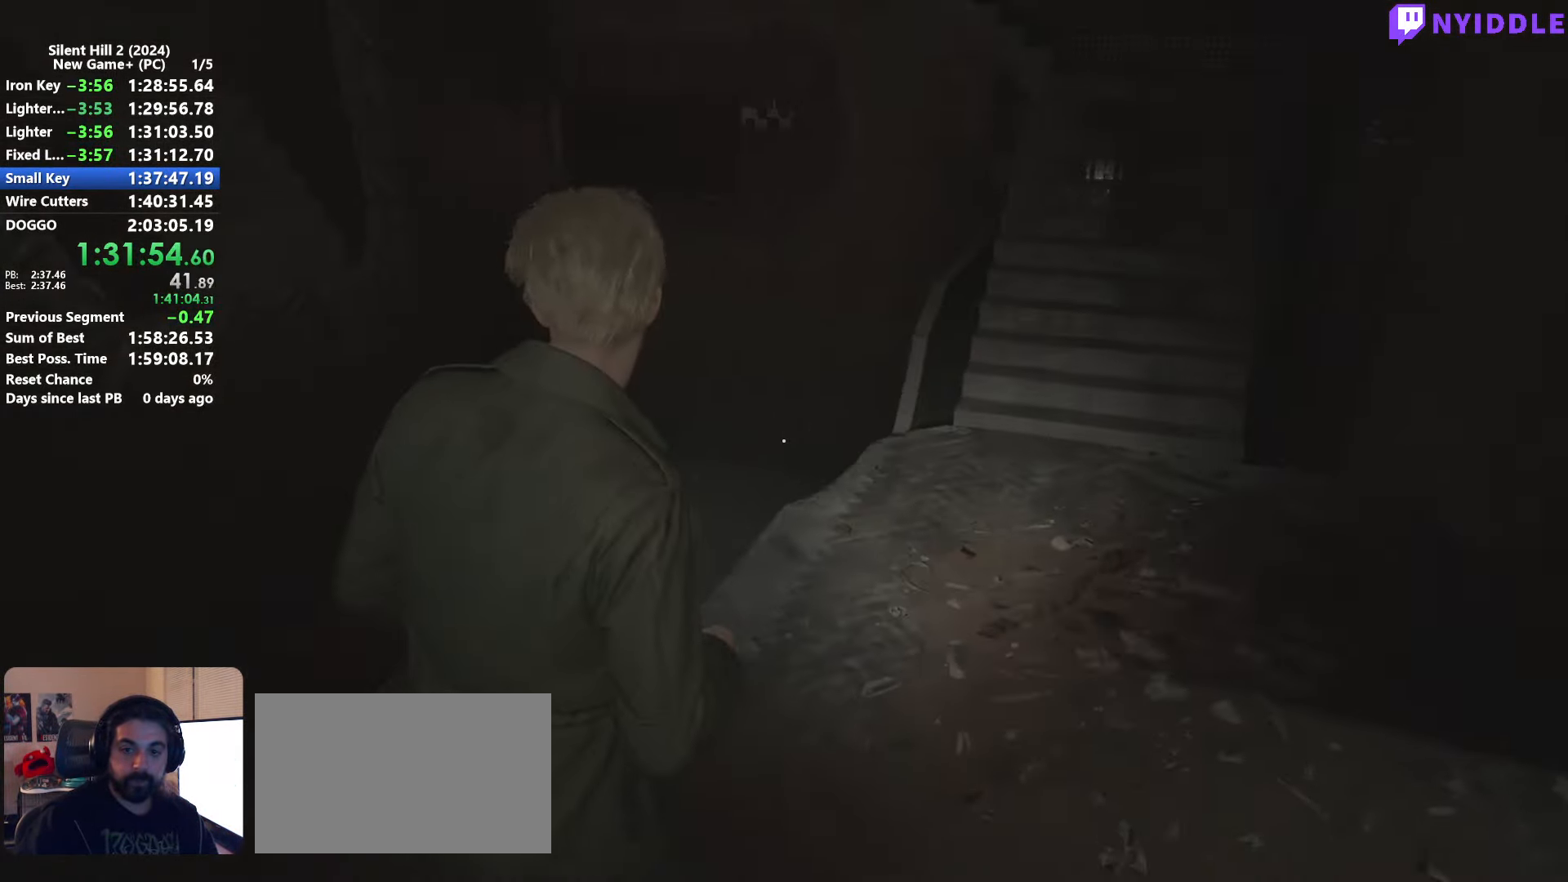
{"keys": ["shift", "w"], "mouse": [], "events": [[400, "d", "up"]]}